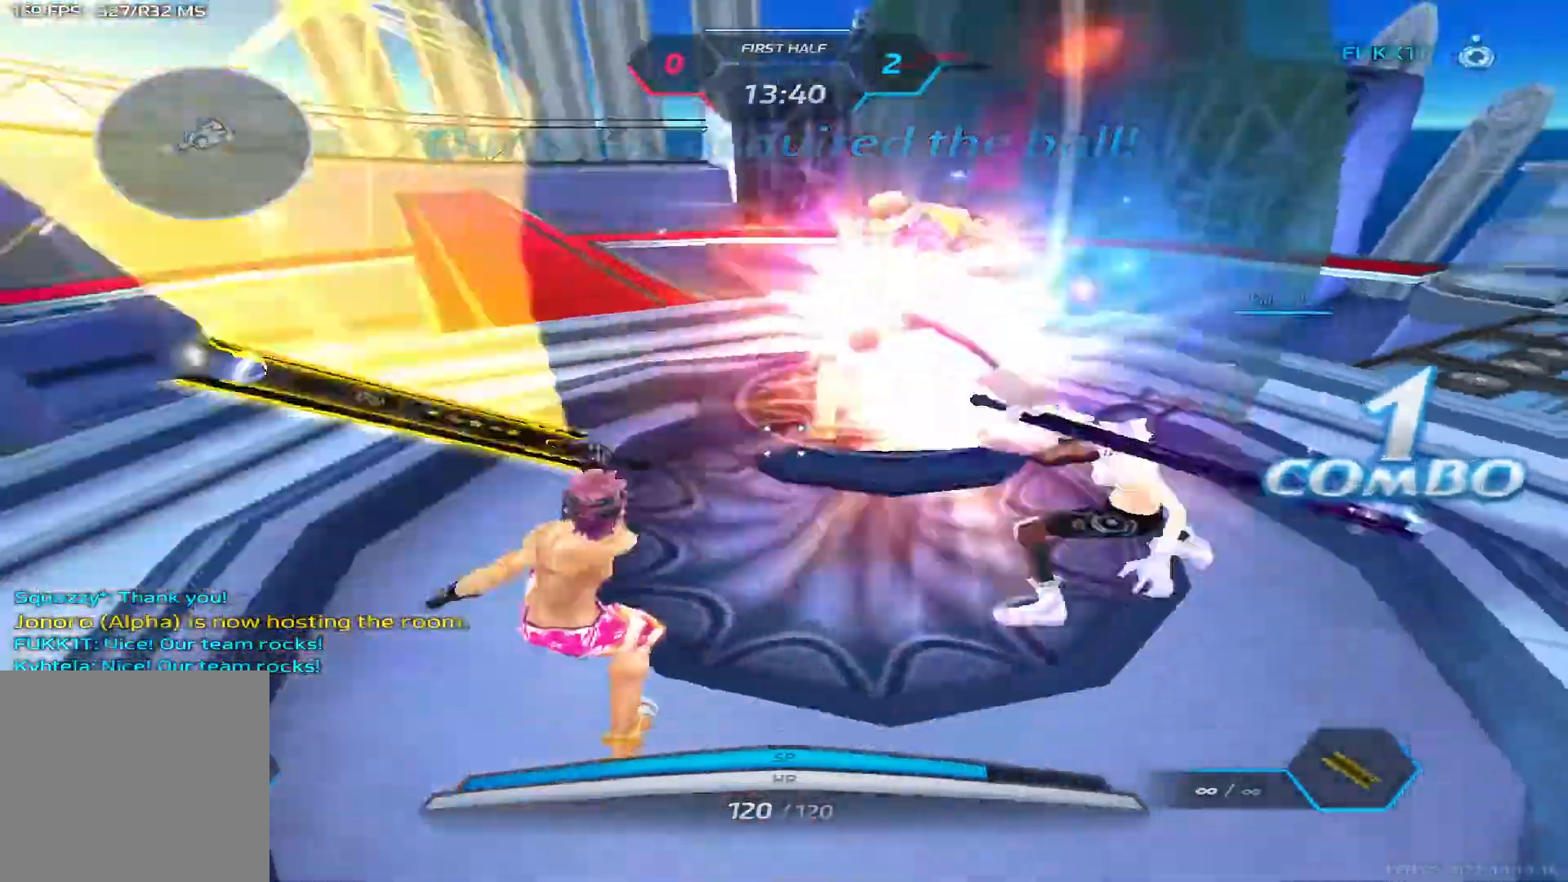
Gameplay with keyboard; each line is a JSON object with the keys held at the frame after it. "events" lists presses ("down") and releases ("up") of "1", "2", "3", "4", "5", "a", "alt", "b", "c", "ctrl", "d", "e", "f", "g", "q", "r", "s", "shift", "space", "t", "tab", "v", "w", "x" and "z" between this image and that frame as [ms after this image, input, new state], when the widget could be followed in between. No other keys are recorded. Mouse input is not recorded.
{"keys": ["w"], "events": [[33, "3", "up"], [150, "w", "down"], [233, "space", "down"], [250, "w", "up"], [300, "w", "down"], [350, "a", "up"], [350, "space", "up"]]}
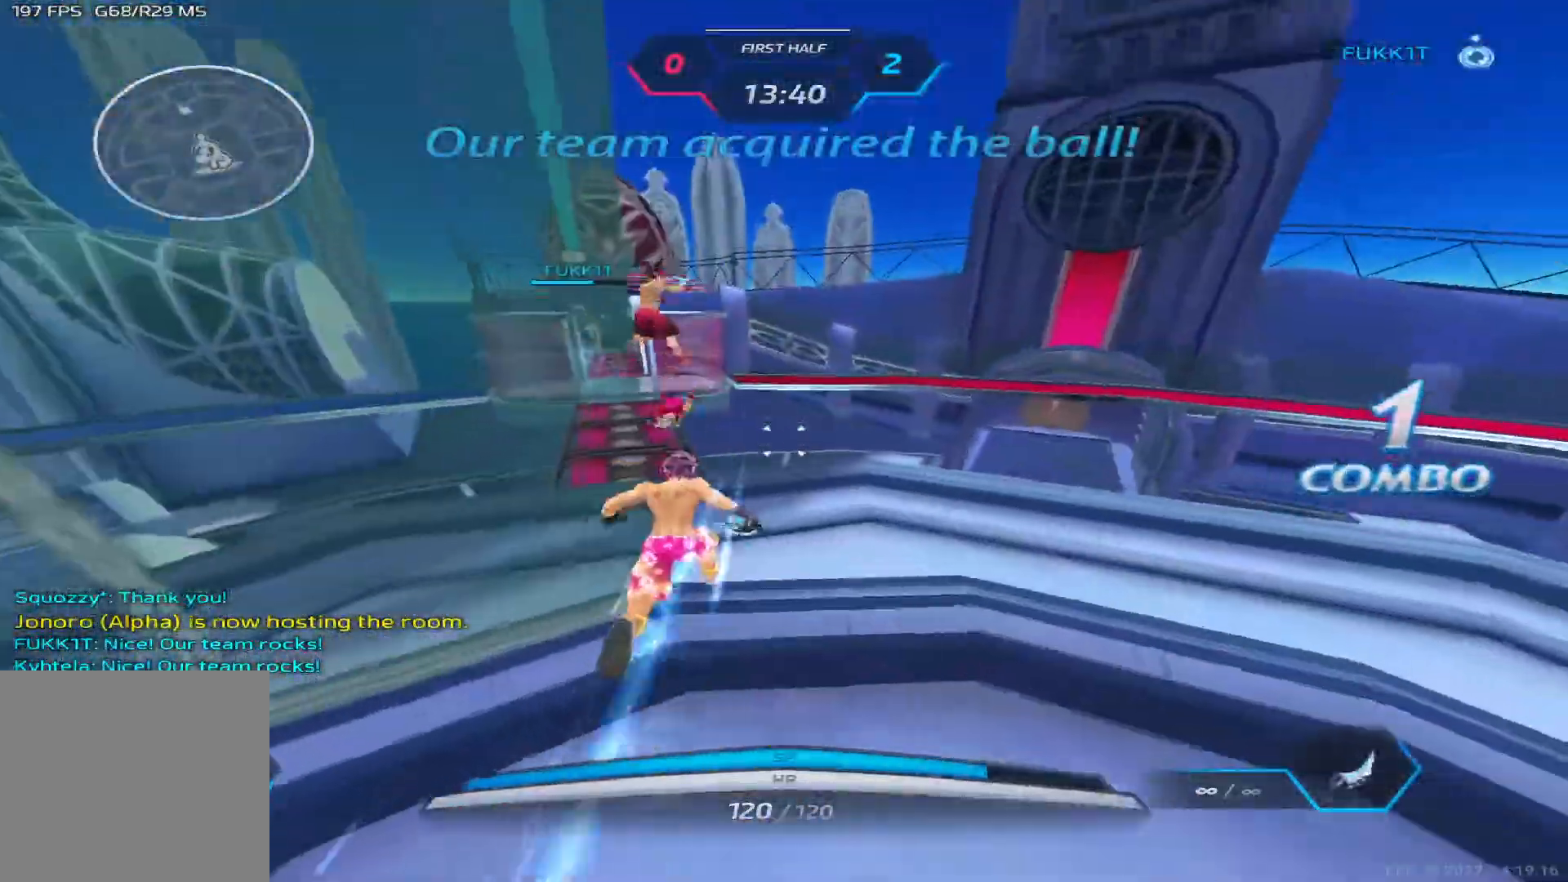
{"keys": ["w"], "events": []}
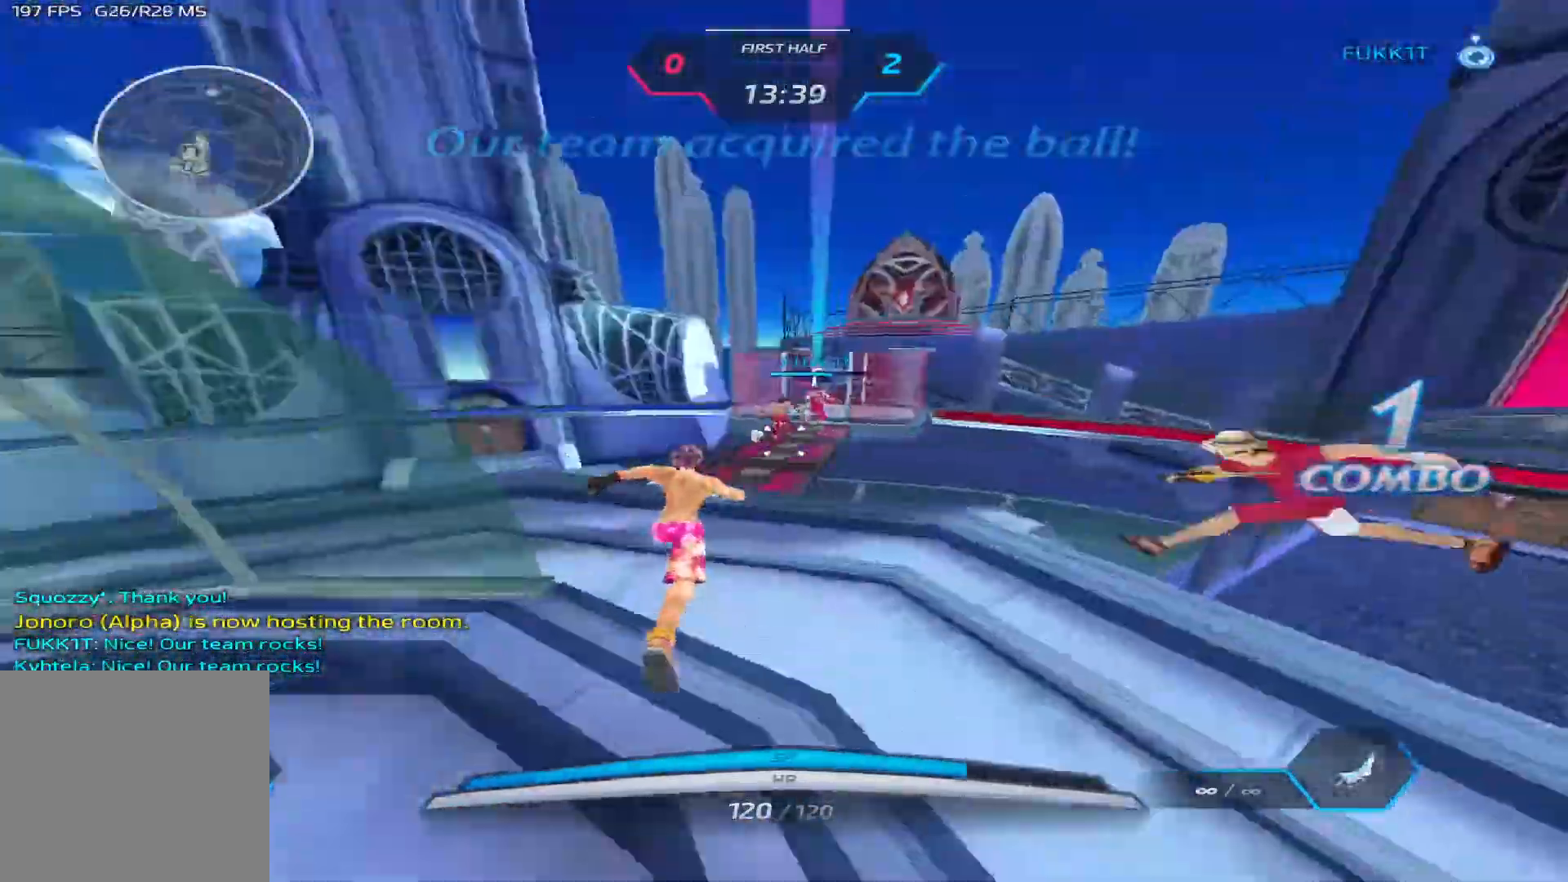
{"keys": ["w"], "events": []}
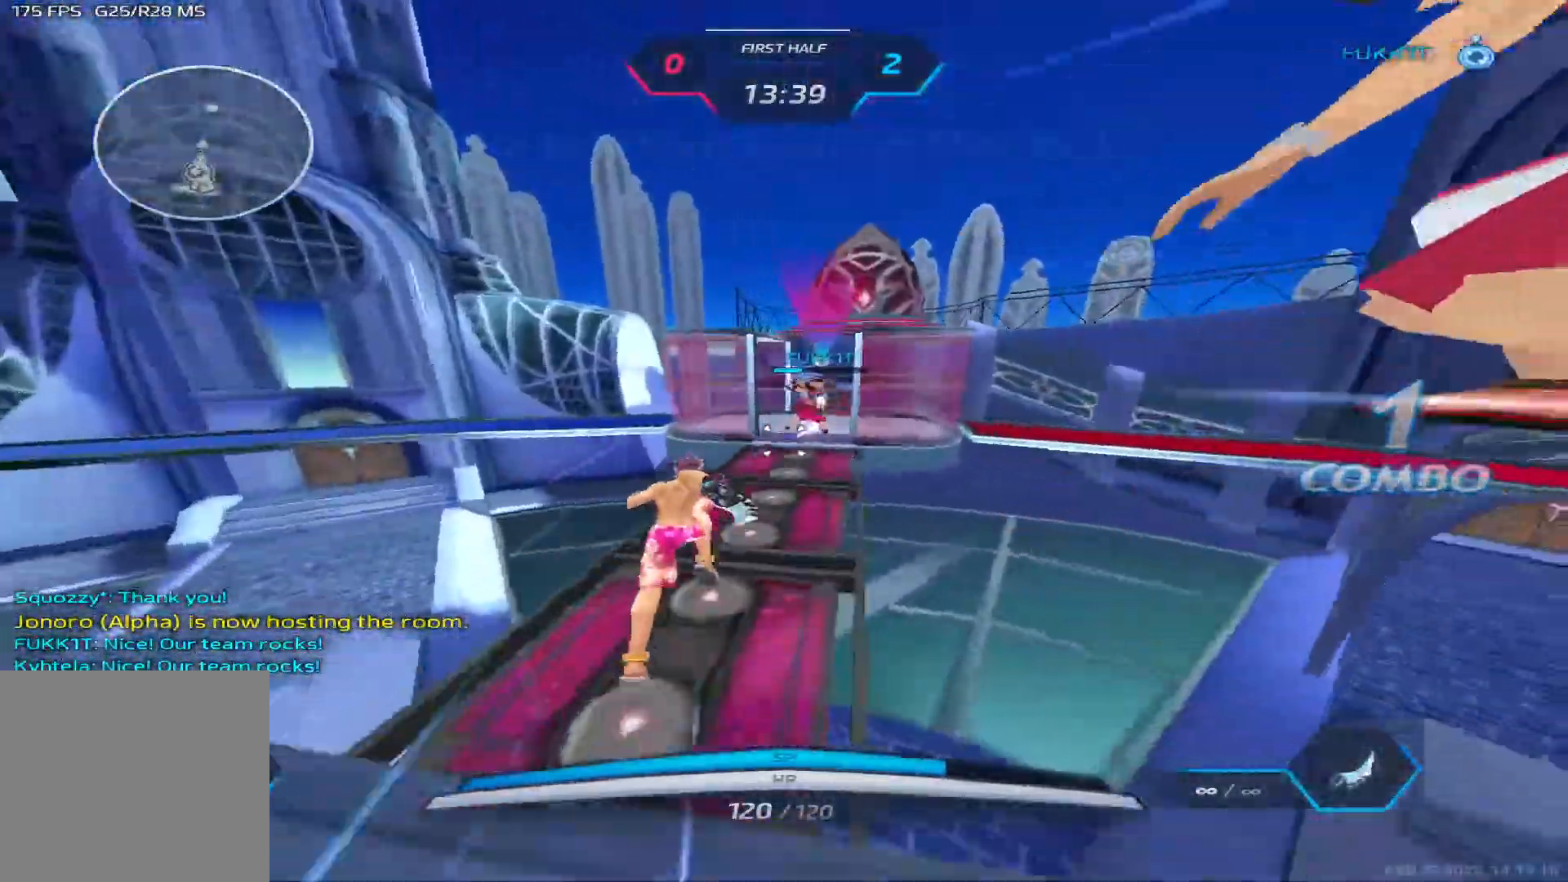
{"keys": [], "events": [[233, "space", "down"], [367, "space", "up"], [467, "w", "up"]]}
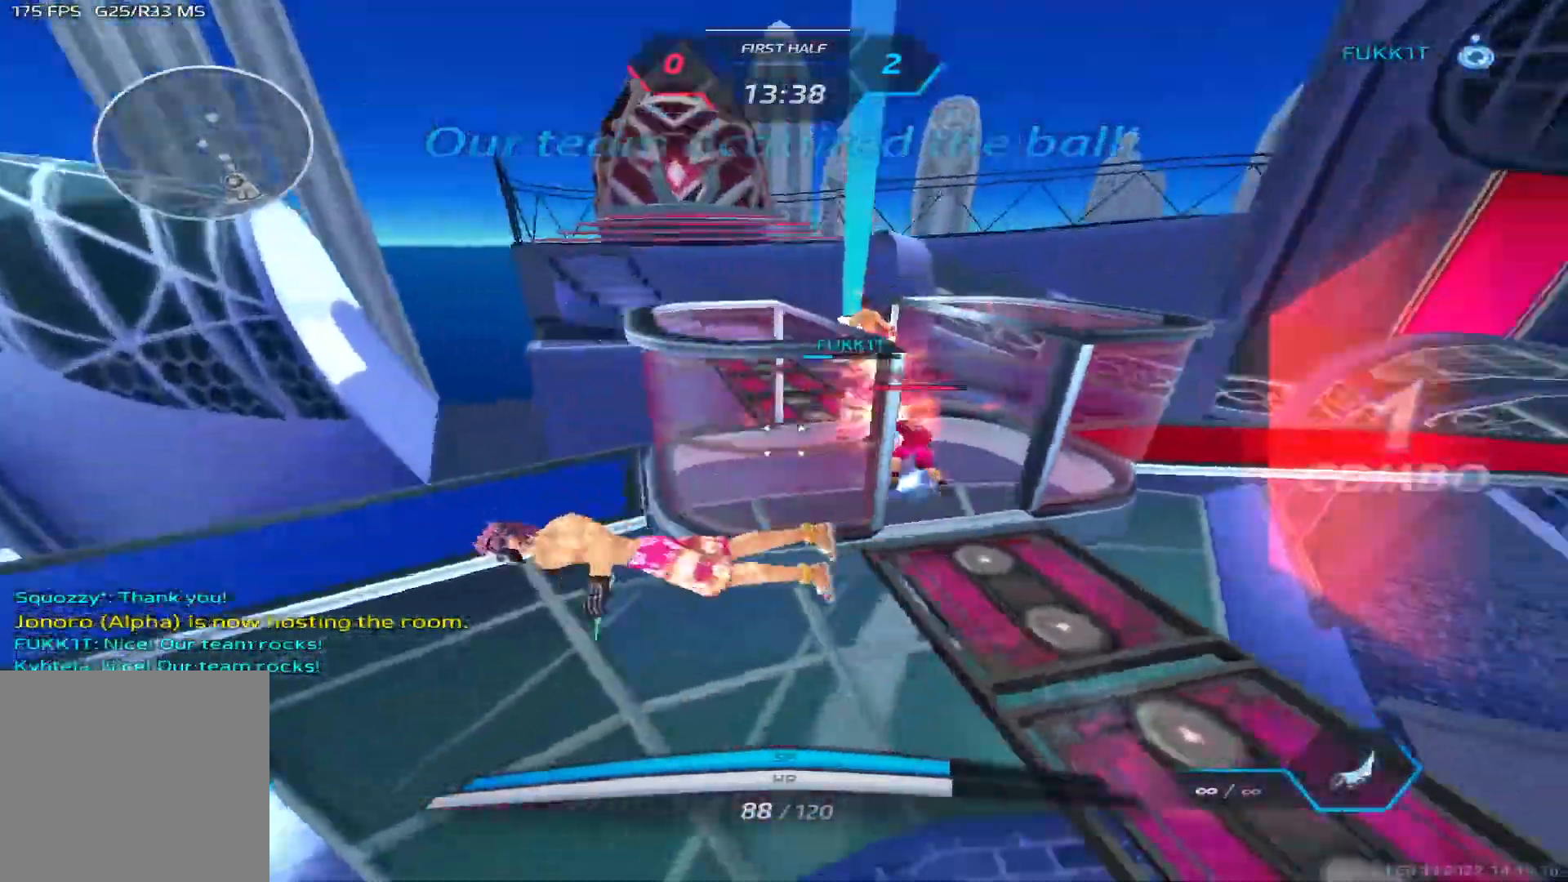
{"keys": [], "events": [[17, "d", "down"], [100, "space", "down"], [183, "space", "up"], [183, "w", "down"], [200, "d", "up"], [267, "space", "down"], [350, "w", "up"], [433, "space", "up"]]}
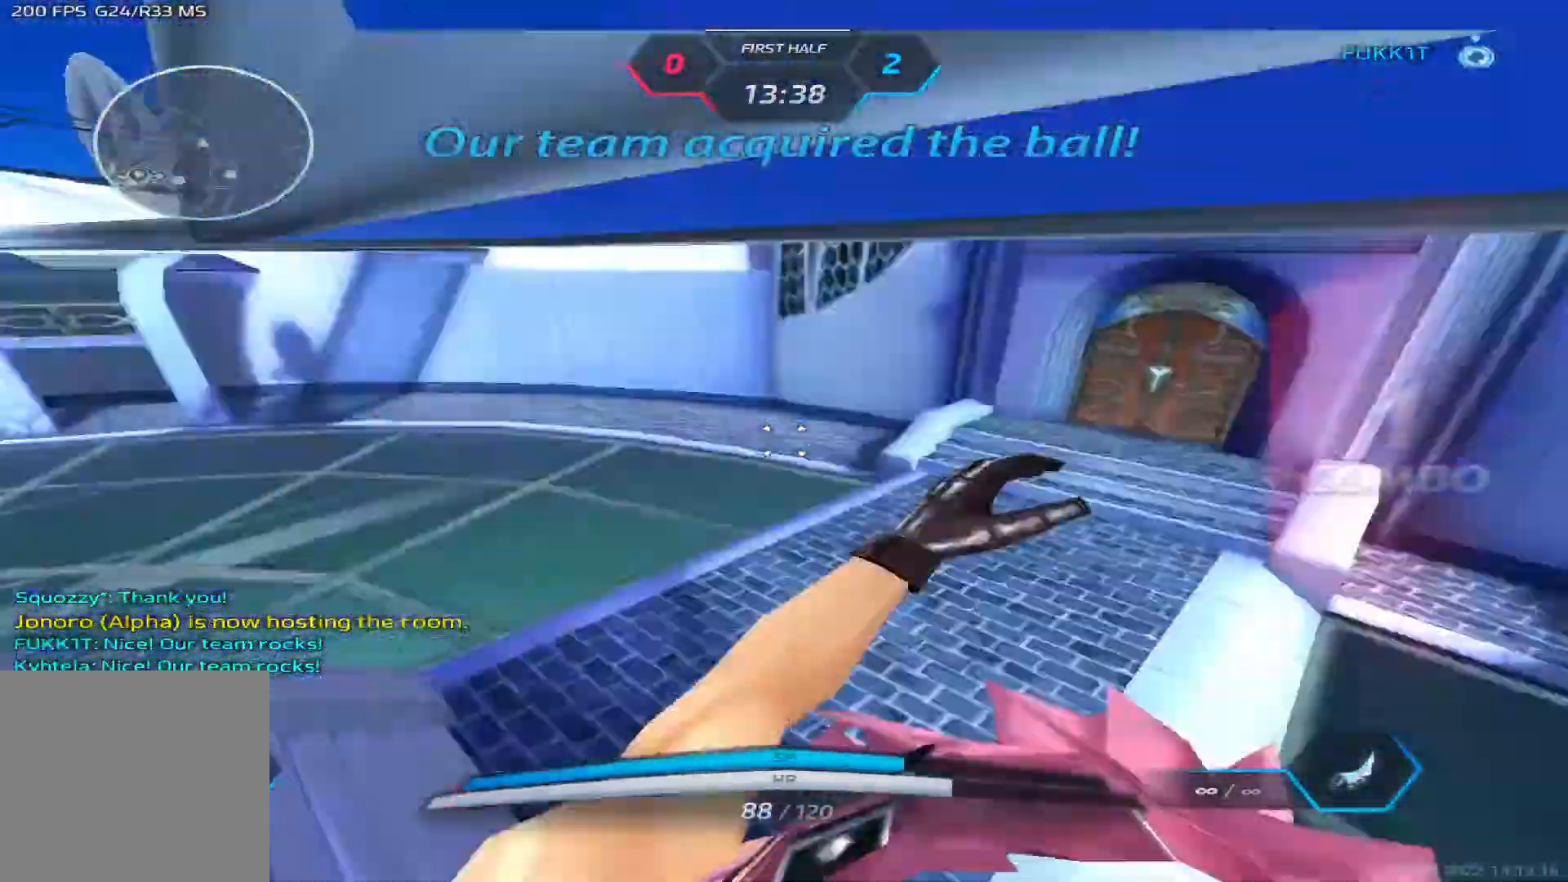
{"keys": ["w"], "events": [[33, "w", "down"]]}
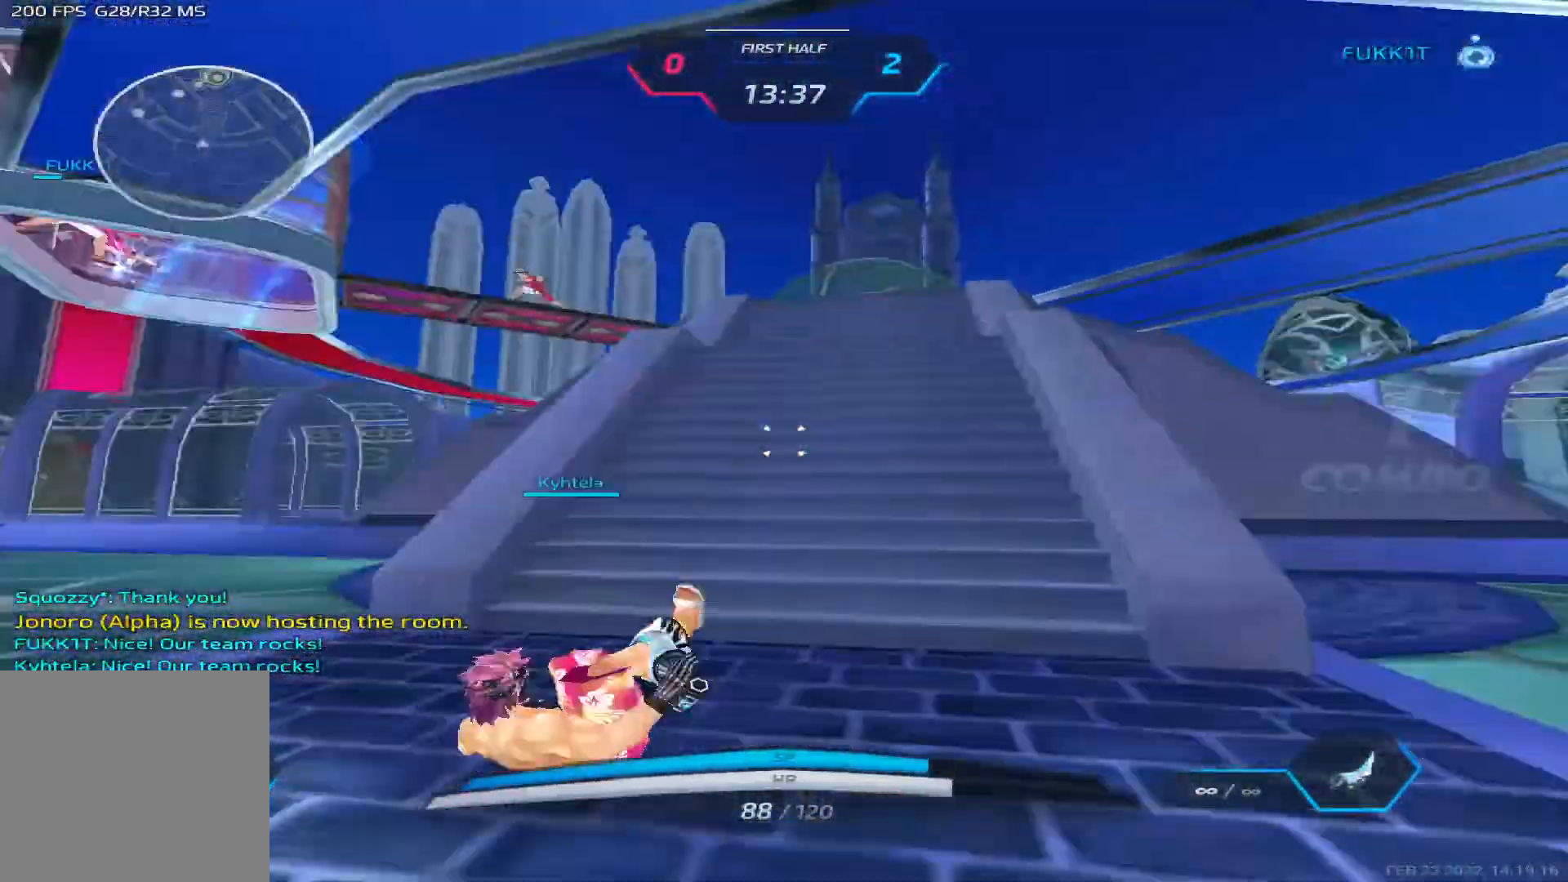
{"keys": ["d", "w"], "events": [[133, "d", "down"], [167, "space", "down"], [200, "w", "up"], [267, "w", "down"], [283, "space", "up"], [350, "w", "up"], [400, "w", "down"]]}
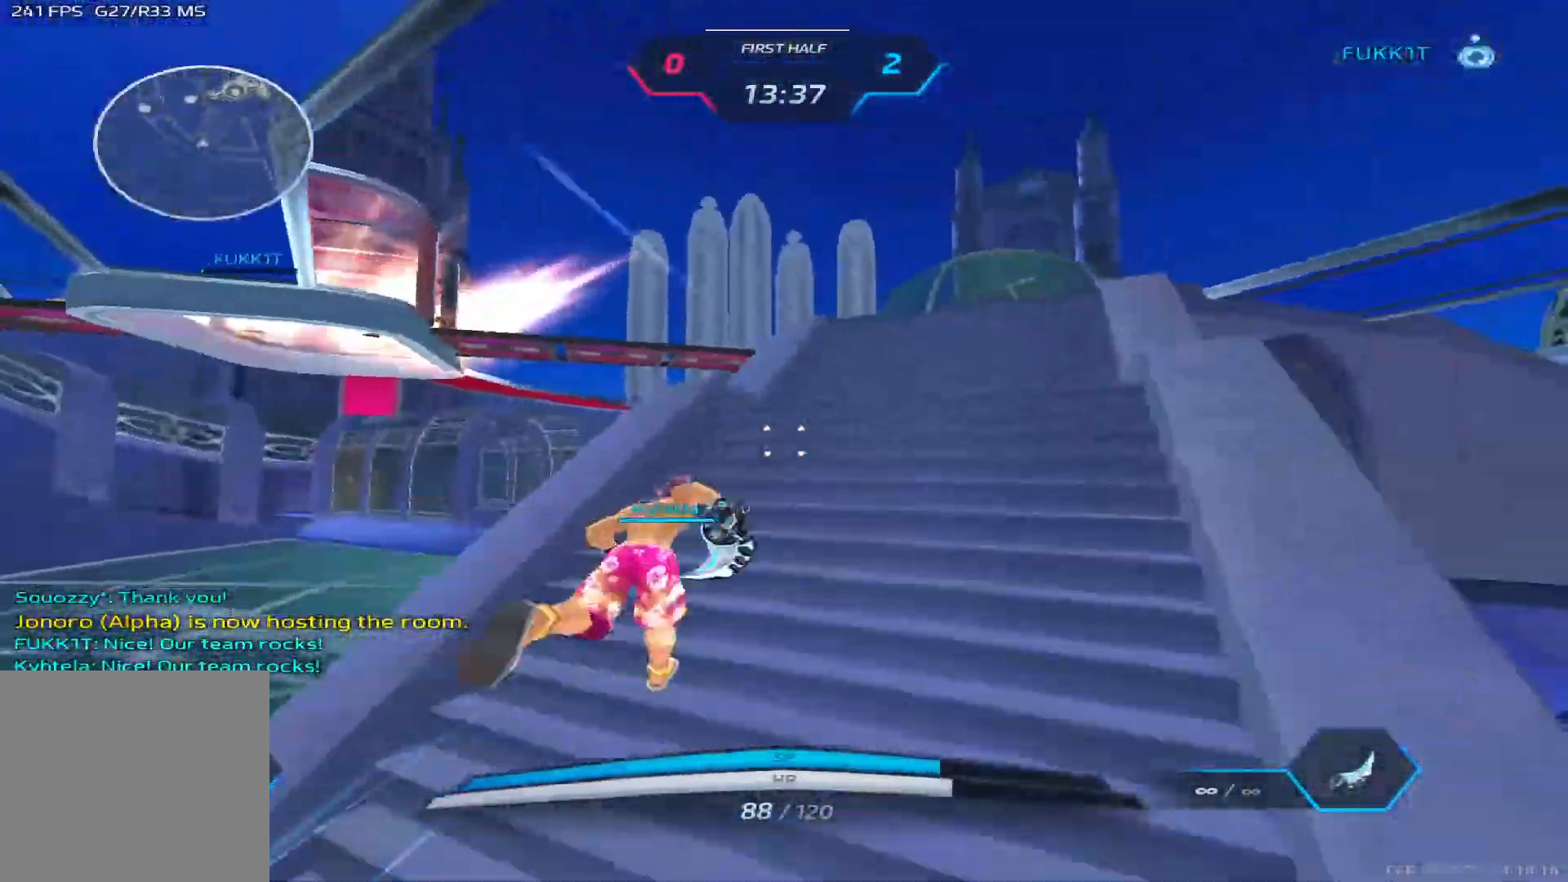
{"keys": ["d", "w"], "events": [[117, "space", "down"], [167, "w", "up"], [217, "w", "down"], [267, "space", "up"]]}
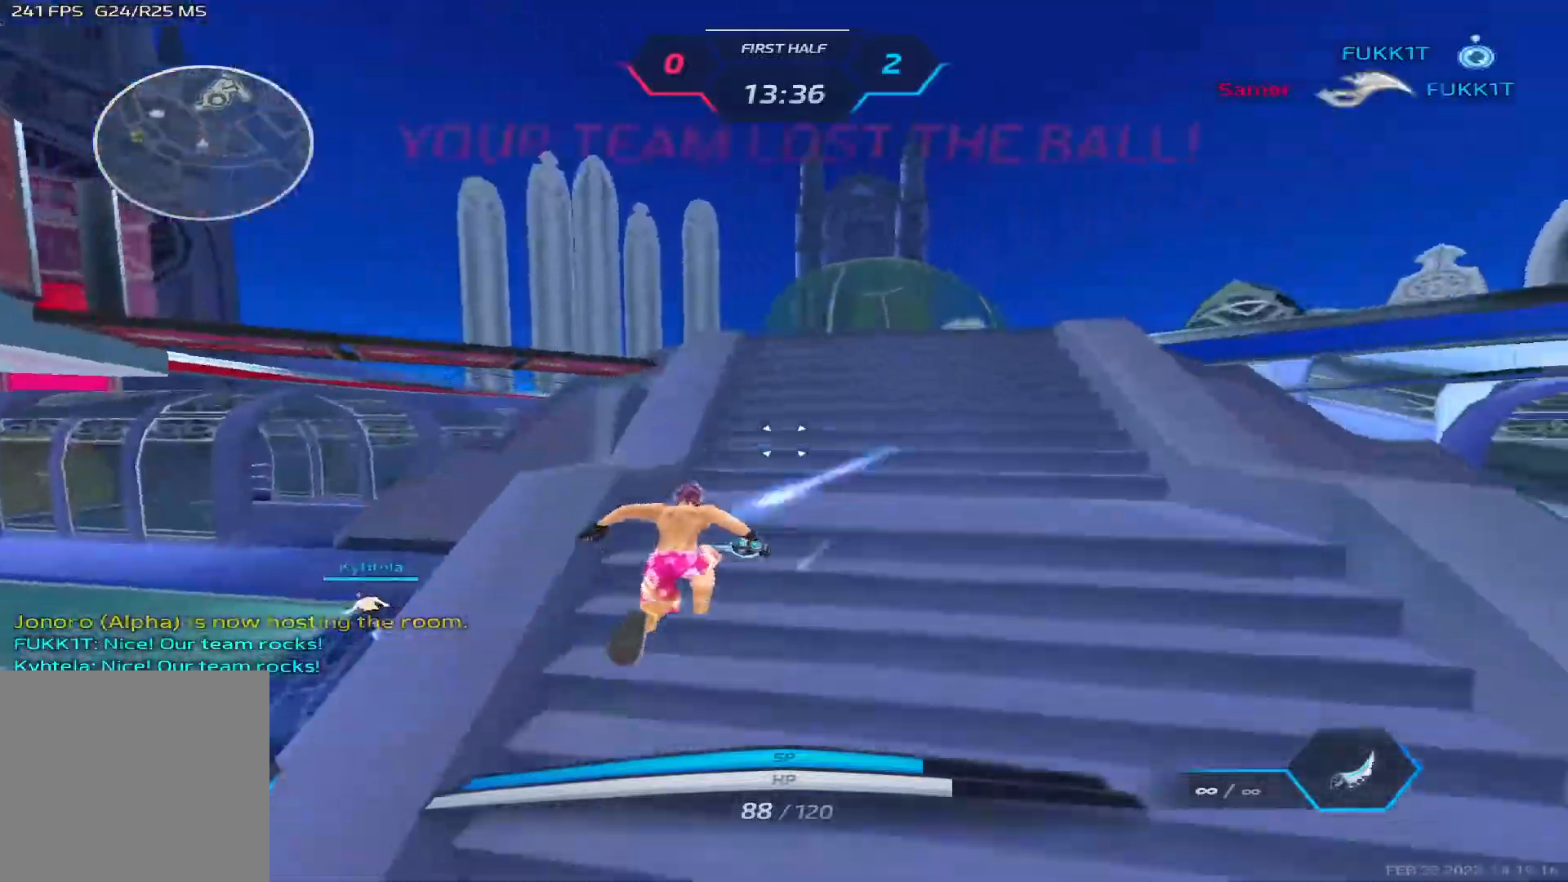
{"keys": ["d", "w"], "events": []}
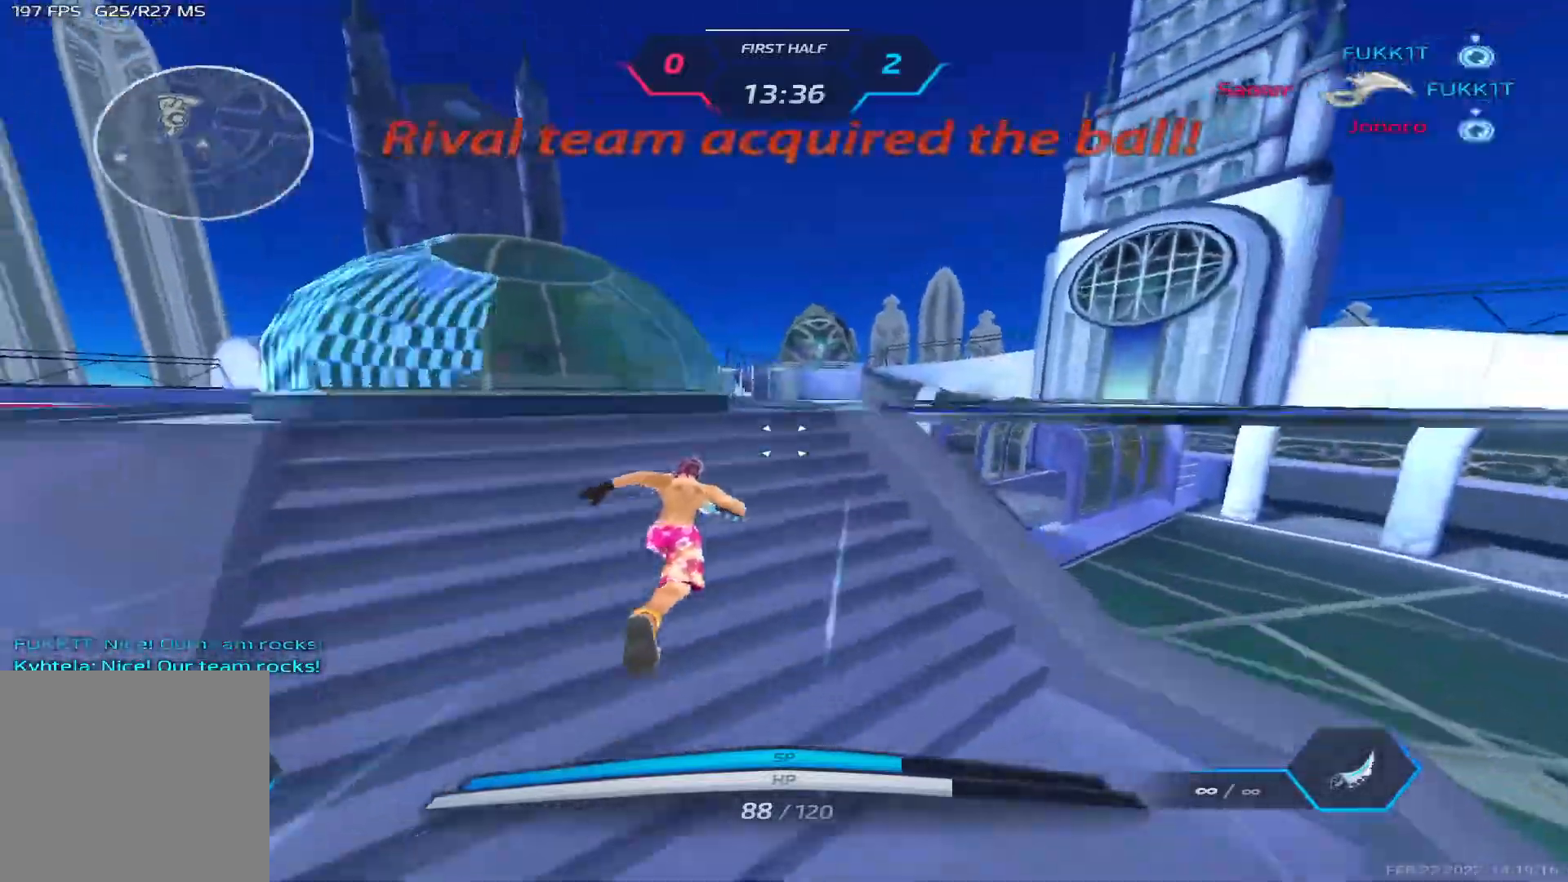
{"keys": ["d", "w"], "events": []}
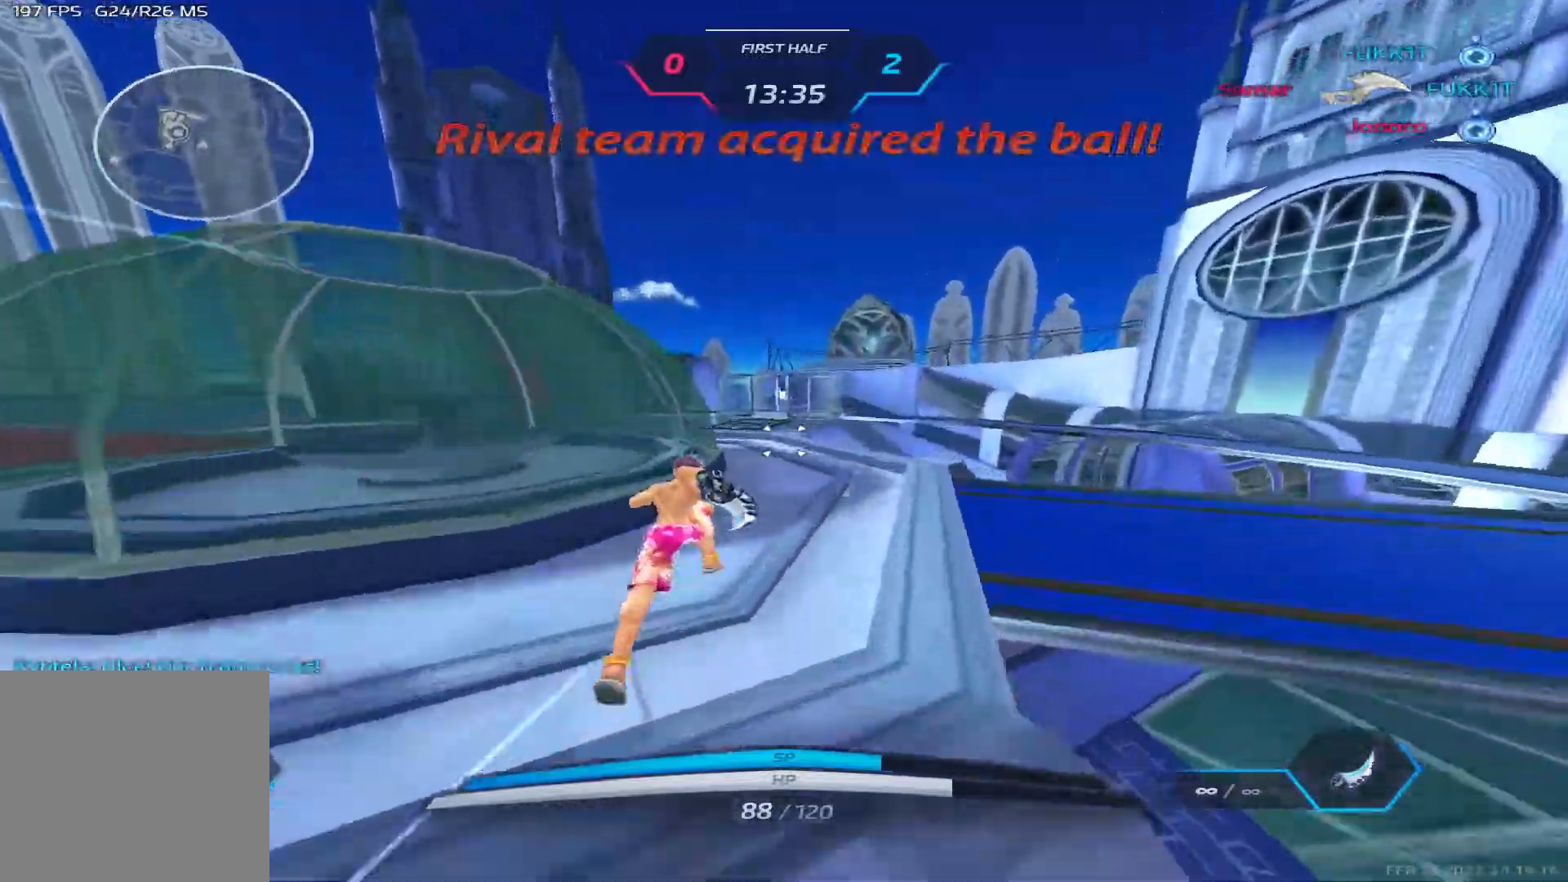
{"keys": ["w"], "events": [[117, "d", "up"]]}
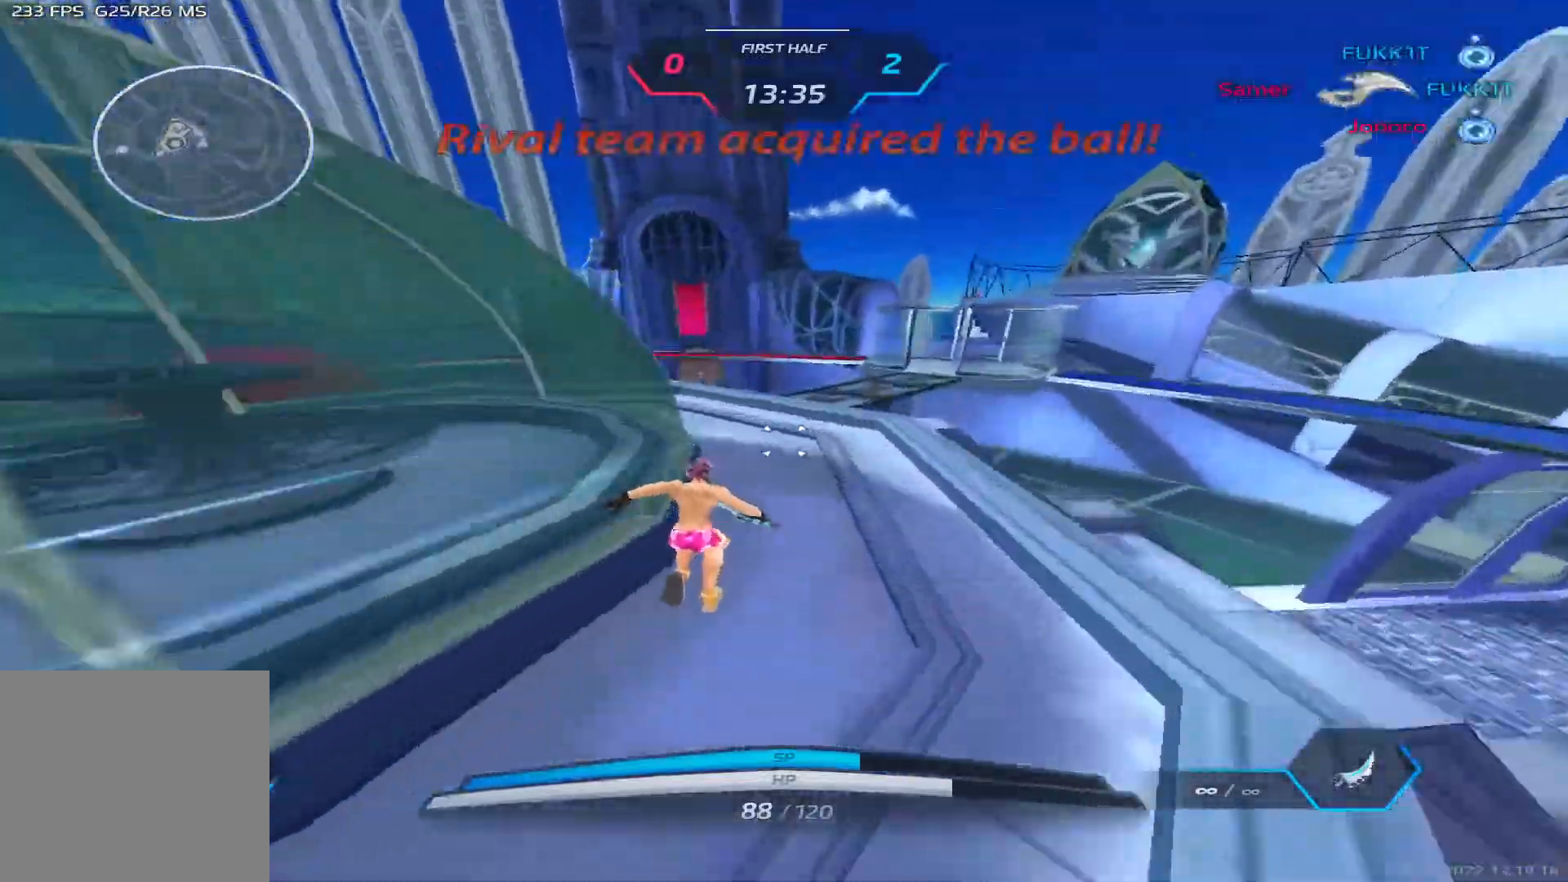
{"keys": ["d", "w"], "events": [[50, "a", "down"], [133, "space", "down"], [200, "space", "up"], [250, "space", "down"], [283, "a", "up"], [283, "d", "down"], [467, "space", "up"]]}
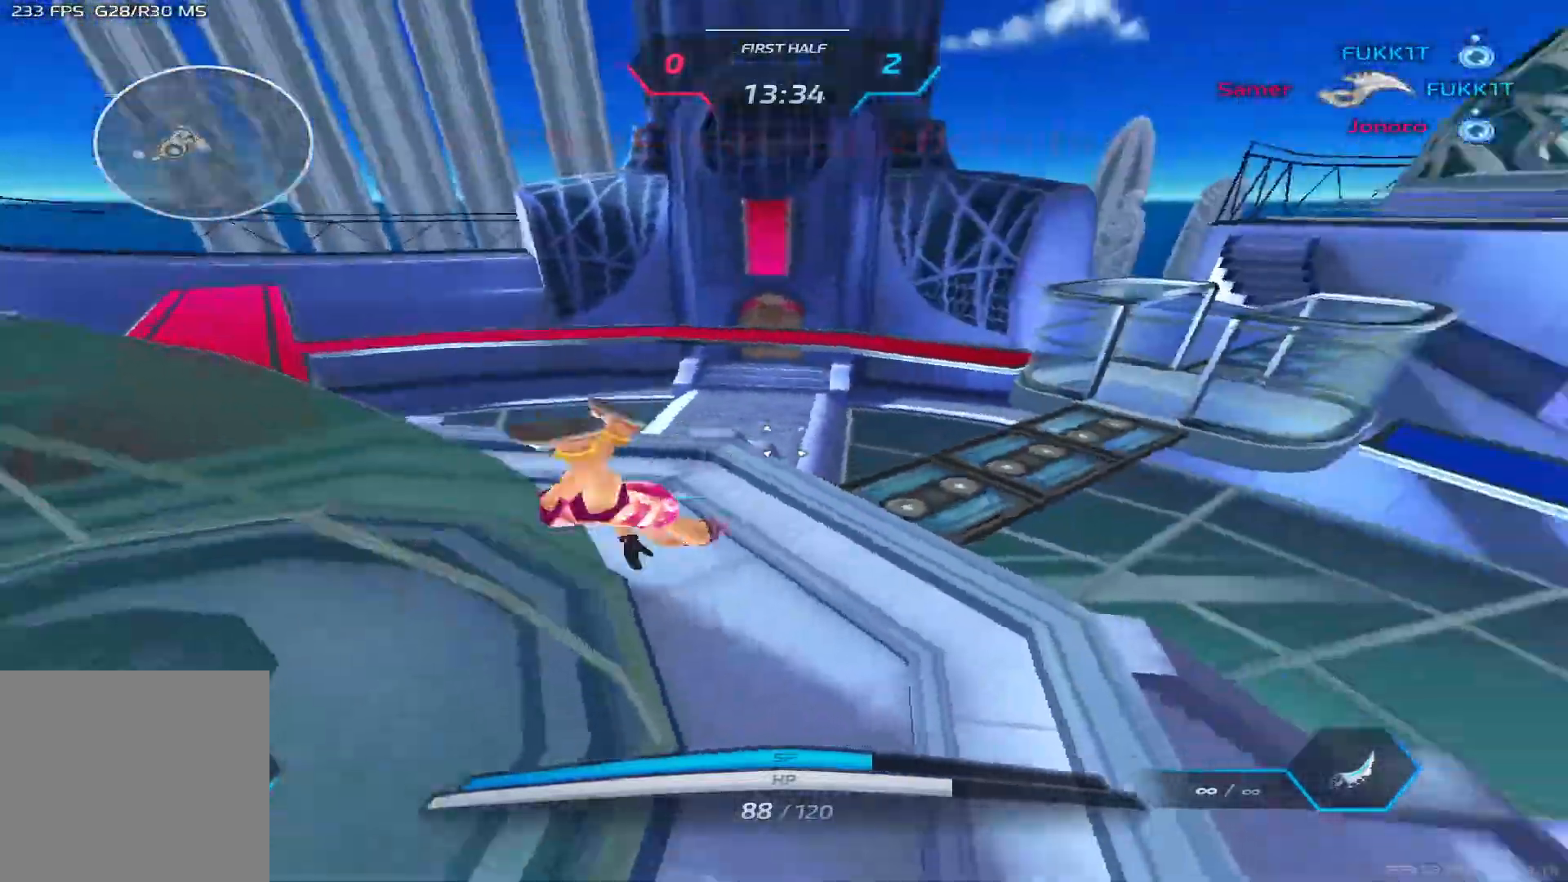
{"keys": ["w"], "events": [[50, "w", "up"], [133, "w", "down"], [200, "w", "up"], [250, "w", "down"], [400, "d", "up"]]}
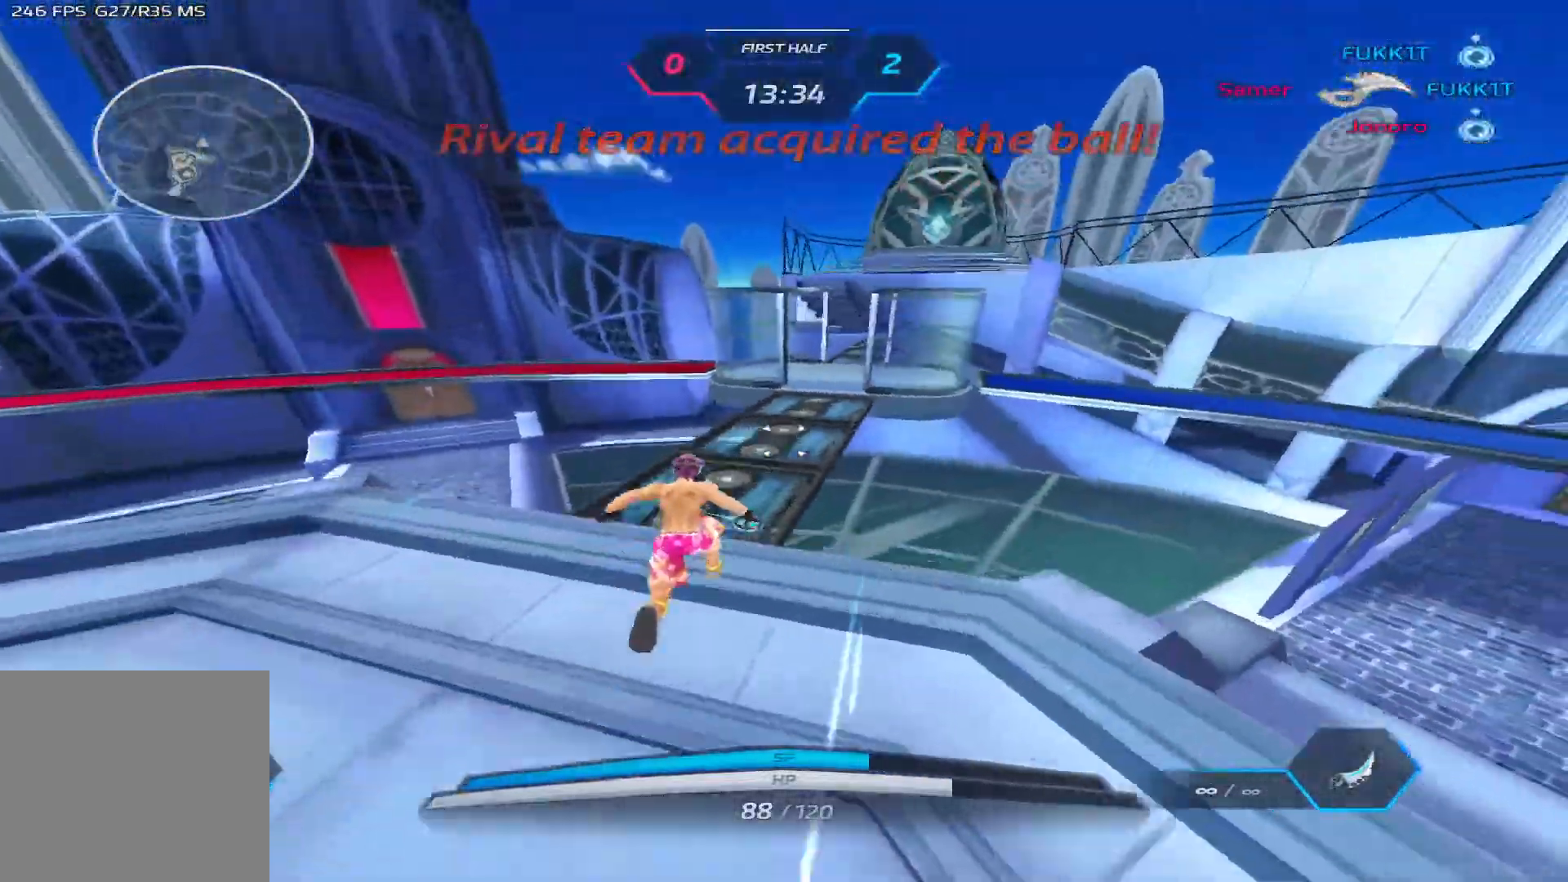
{"keys": ["2", "a", "space"], "events": [[300, "space", "down"], [333, "a", "down"], [367, "space", "up"], [367, "w", "up"], [433, "space", "down"], [483, "2", "down"]]}
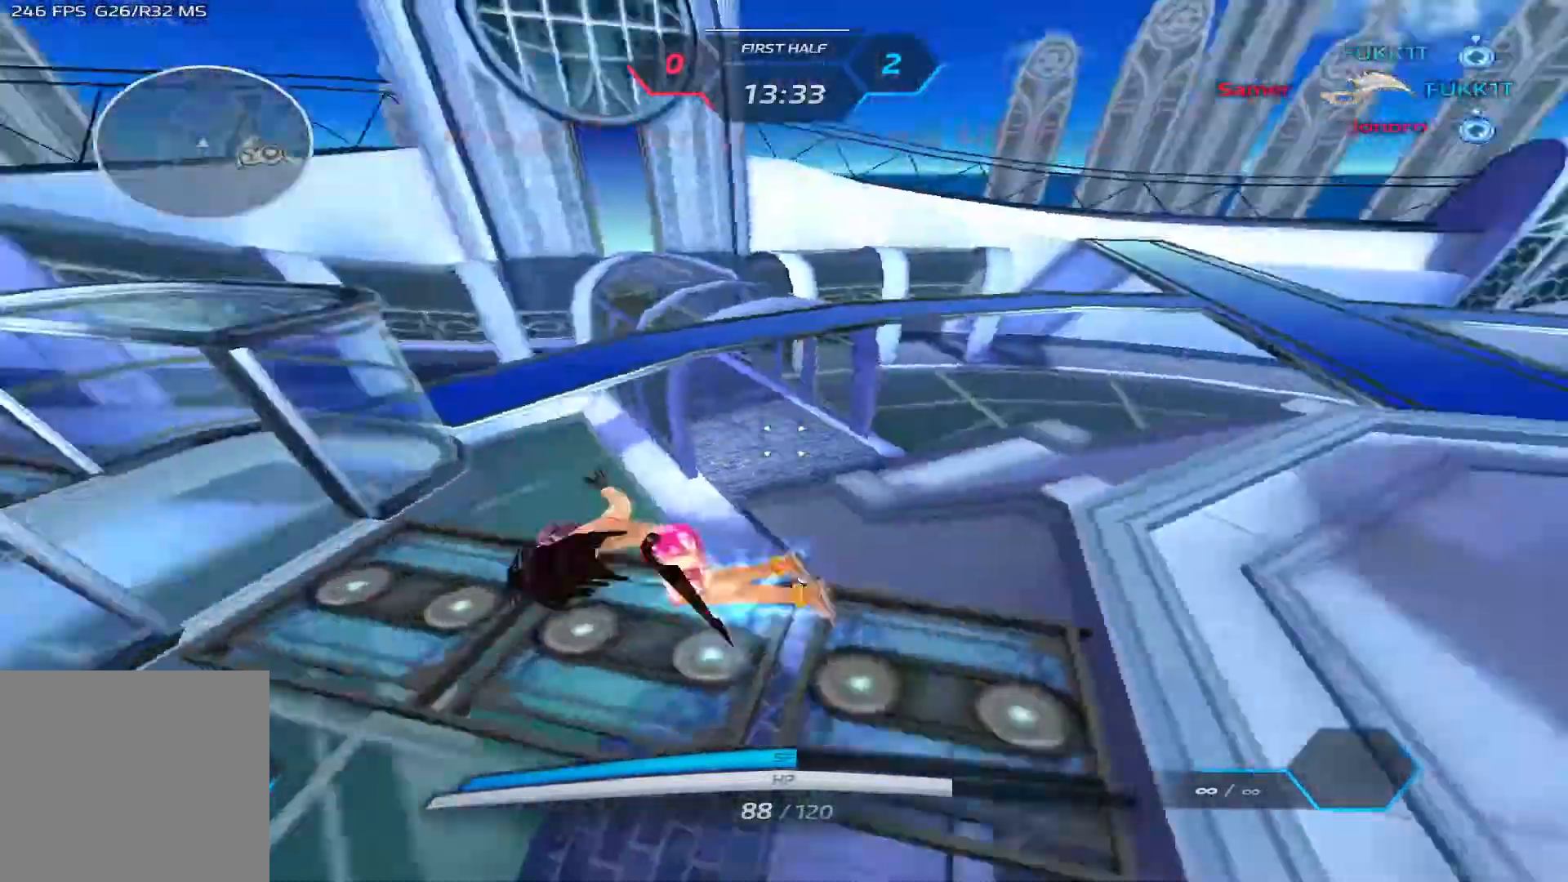
{"keys": ["a", "s"], "events": [[17, "space", "up"], [50, "2", "up"], [200, "s", "down"]]}
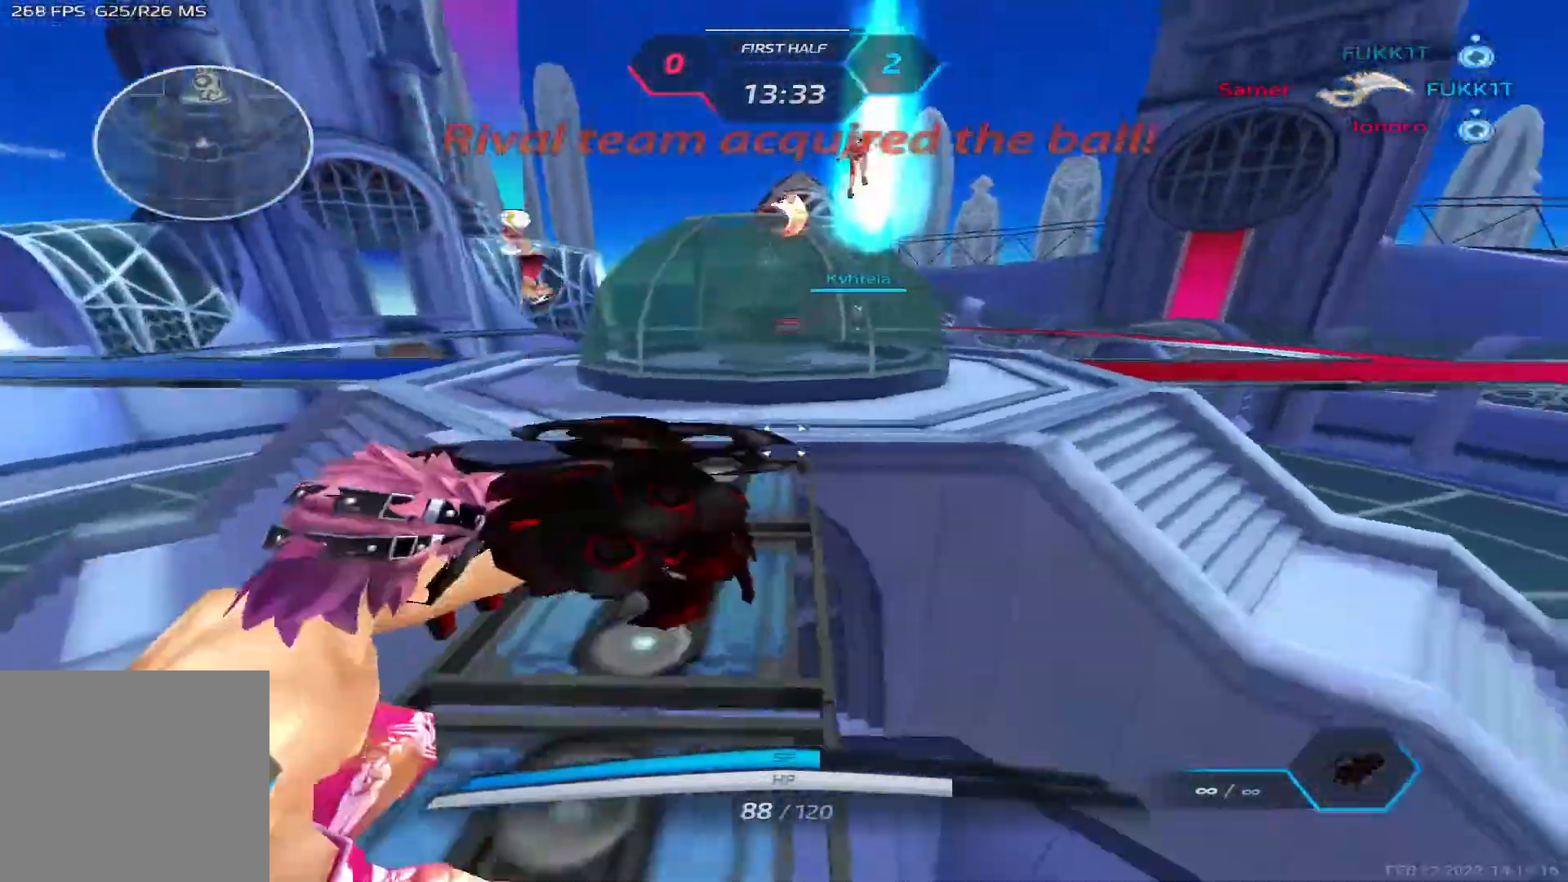
{"keys": ["w"], "events": [[83, "a", "up"], [300, "s", "up"], [383, "w", "down"]]}
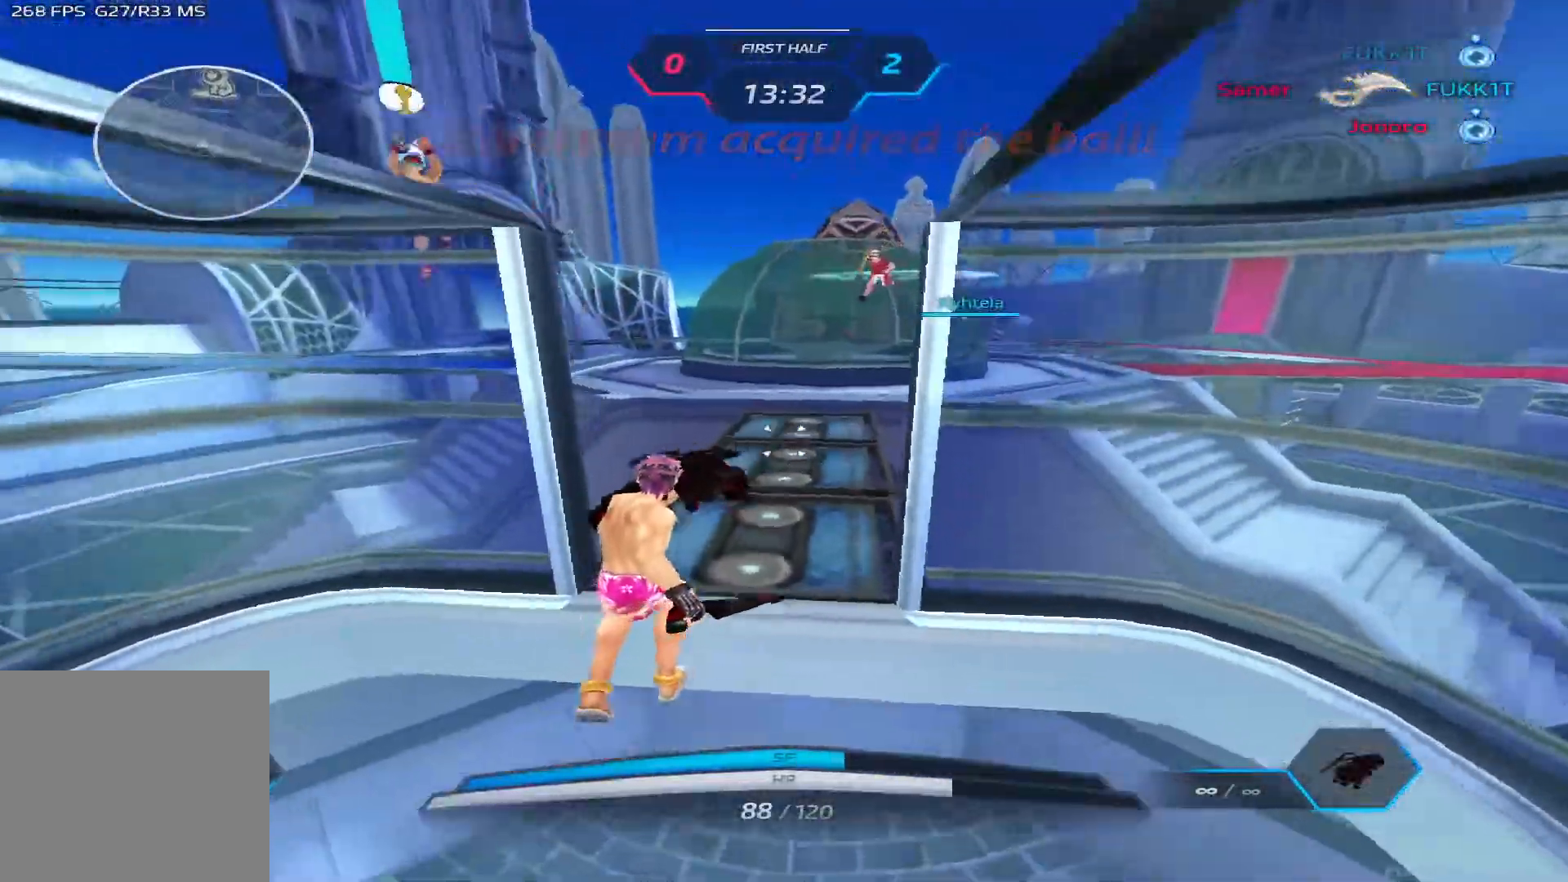
{"keys": ["a", "s"], "events": [[183, "w", "up"], [300, "a", "down"], [400, "s", "down"]]}
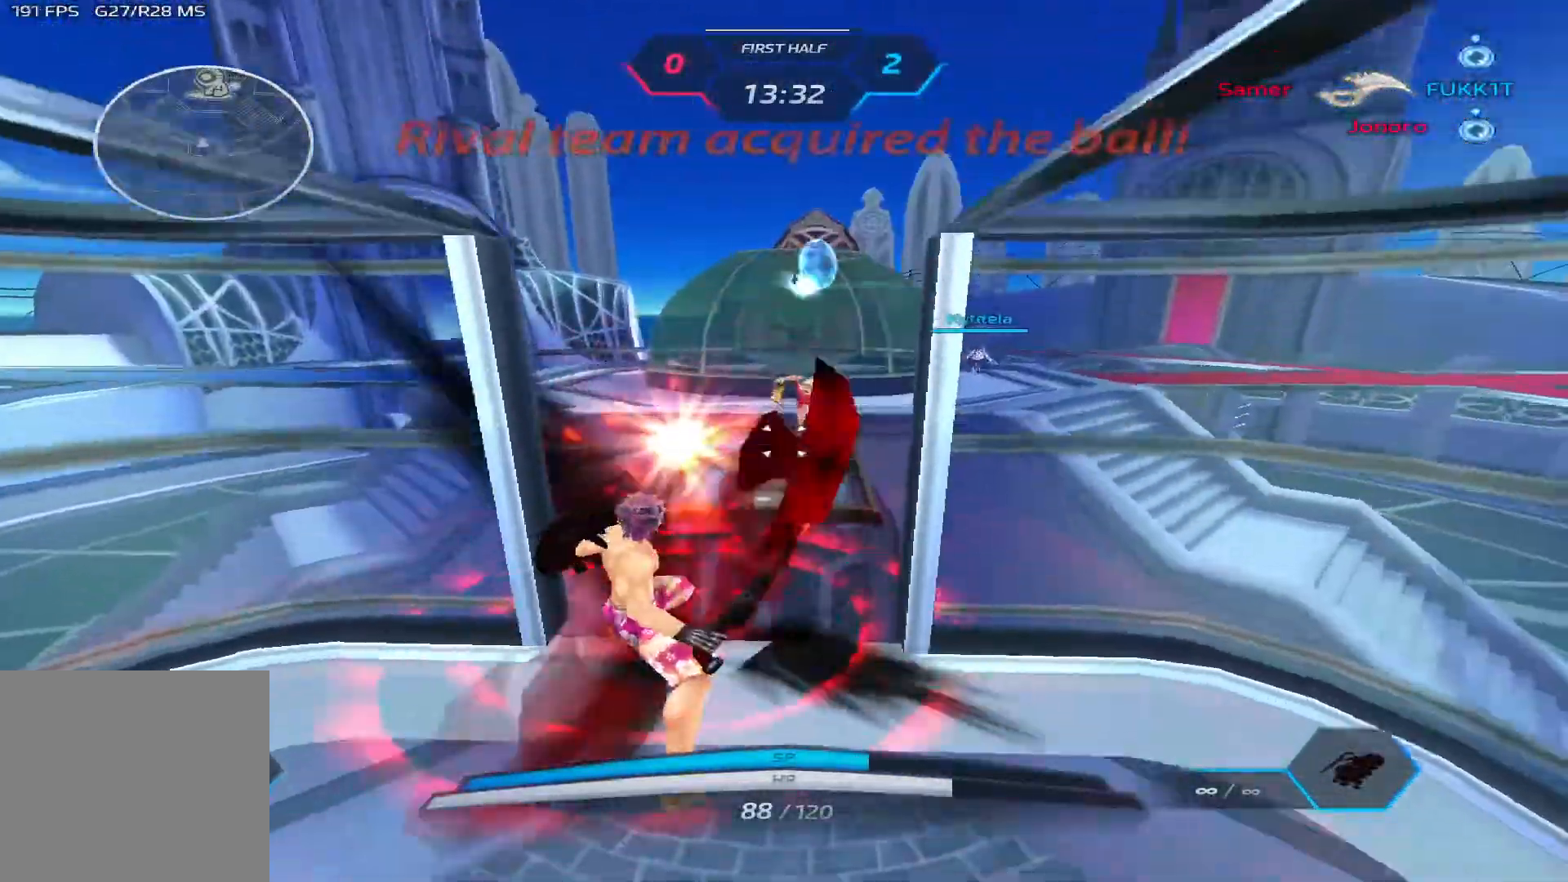
{"keys": ["a"], "events": [[83, "s", "up"]]}
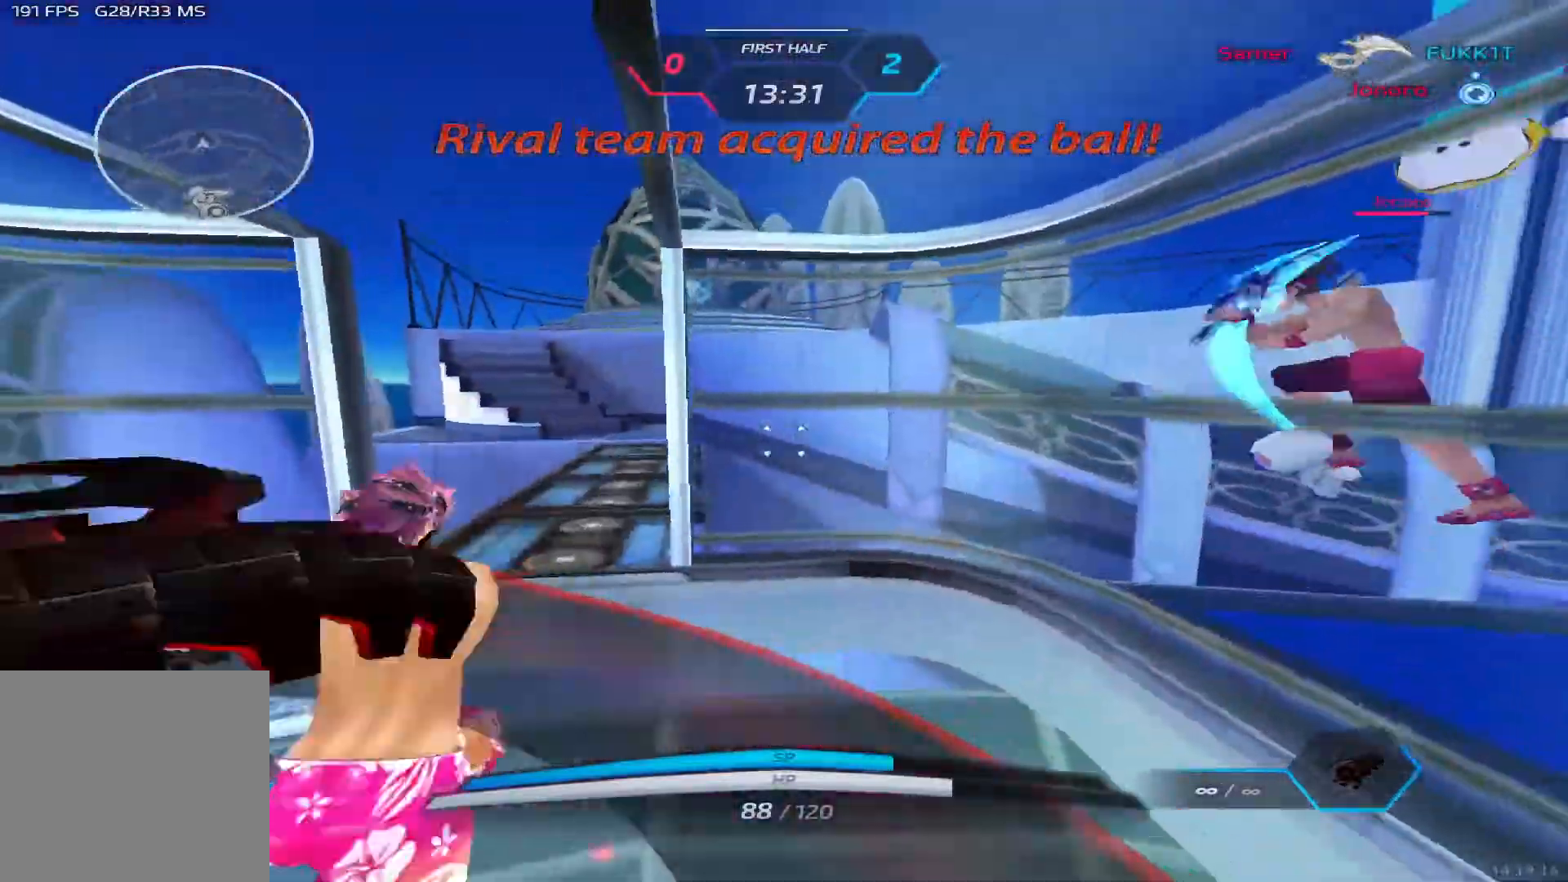
{"keys": ["a"]}
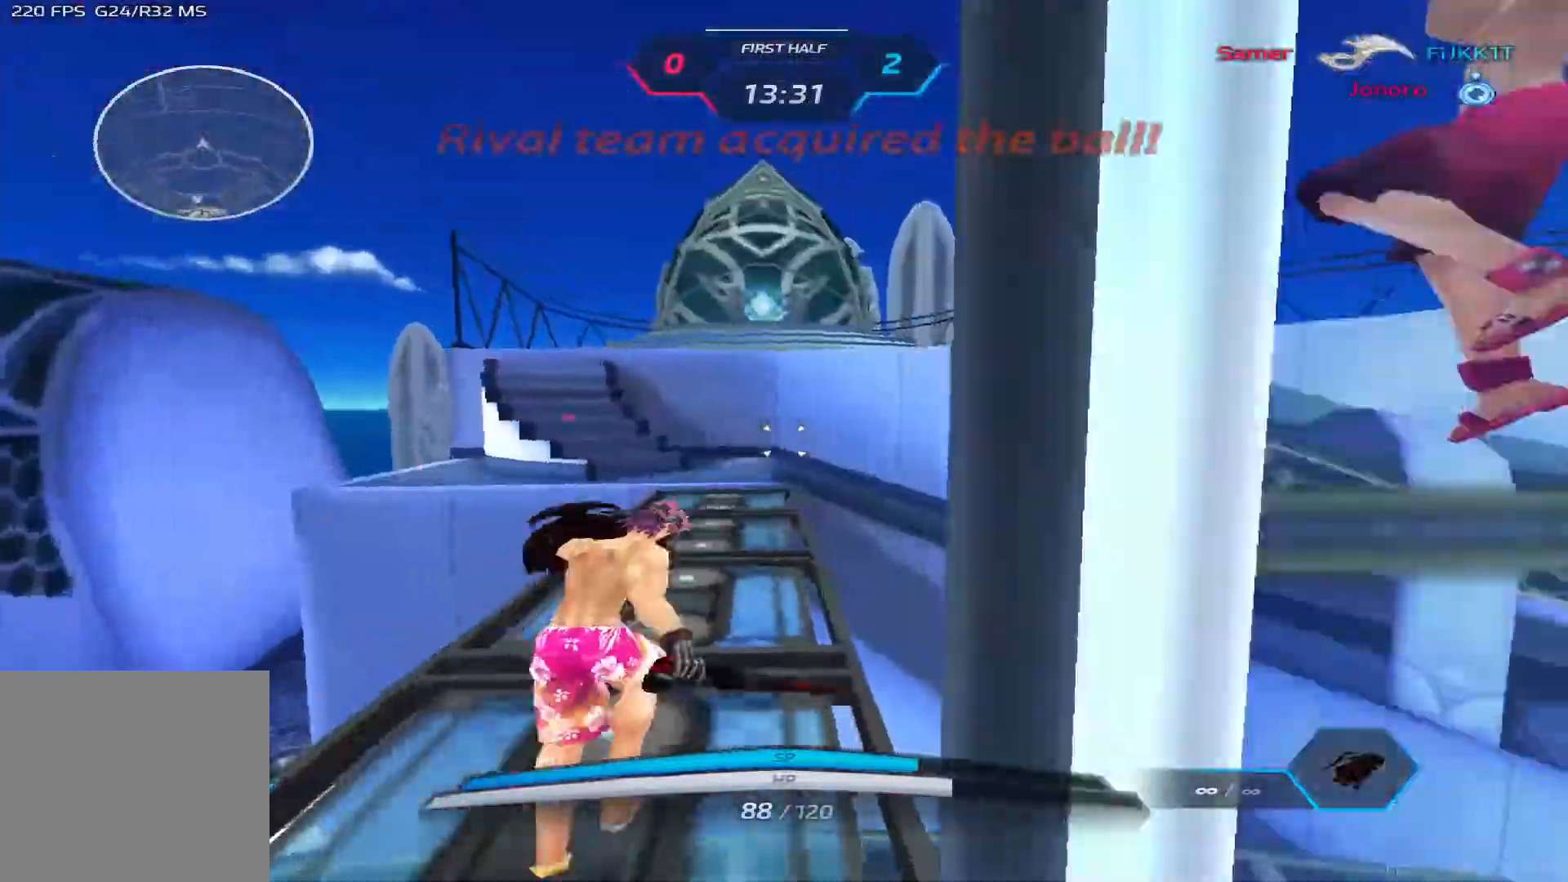
{"keys": ["a", "space"], "events": [[100, "space", "down"], [167, "space", "up"], [267, "space", "down"], [350, "space", "up"], [433, "space", "down"]]}
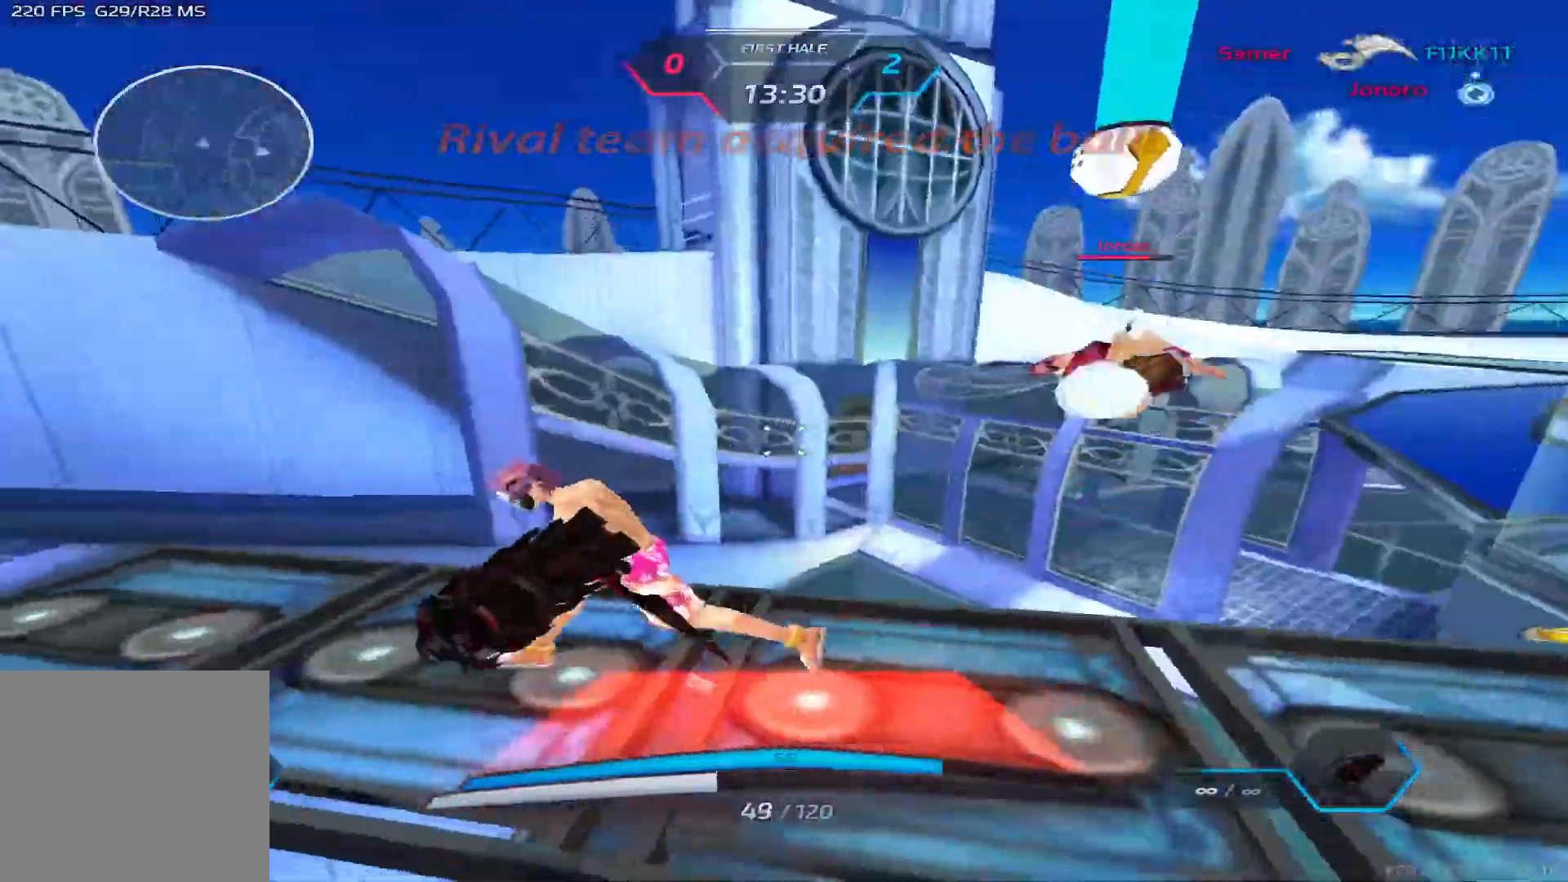
{"keys": ["a", "s"], "events": [[17, "space", "up"], [233, "space", "down"], [383, "space", "up"], [483, "s", "down"]]}
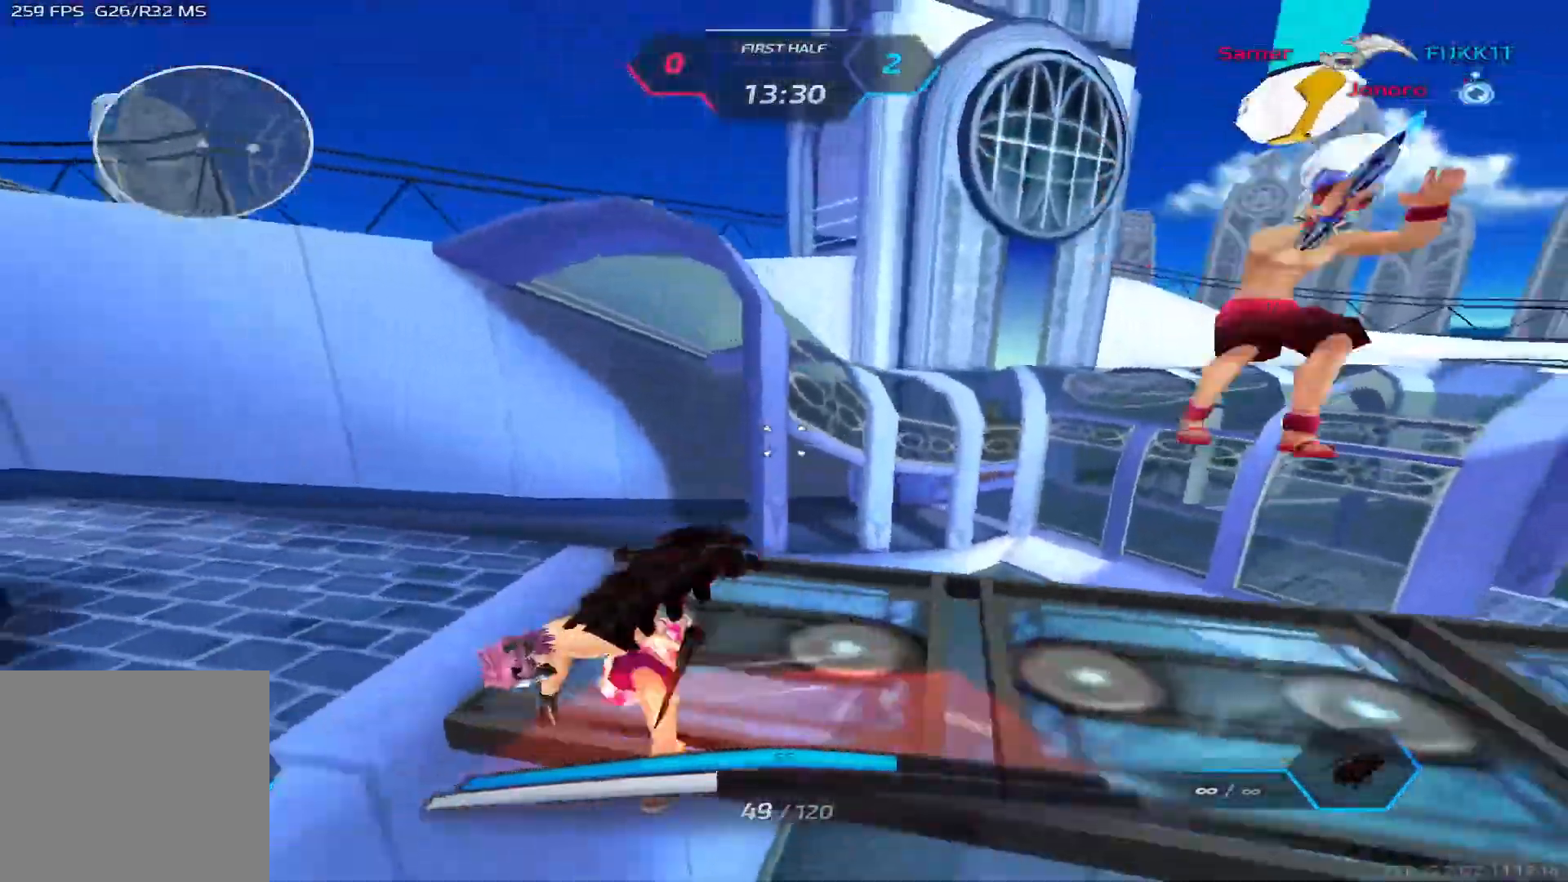
{"keys": ["a"], "events": [[67, "space", "down"], [200, "space", "up"], [267, "s", "up"], [367, "space", "down"], [500, "space", "up"]]}
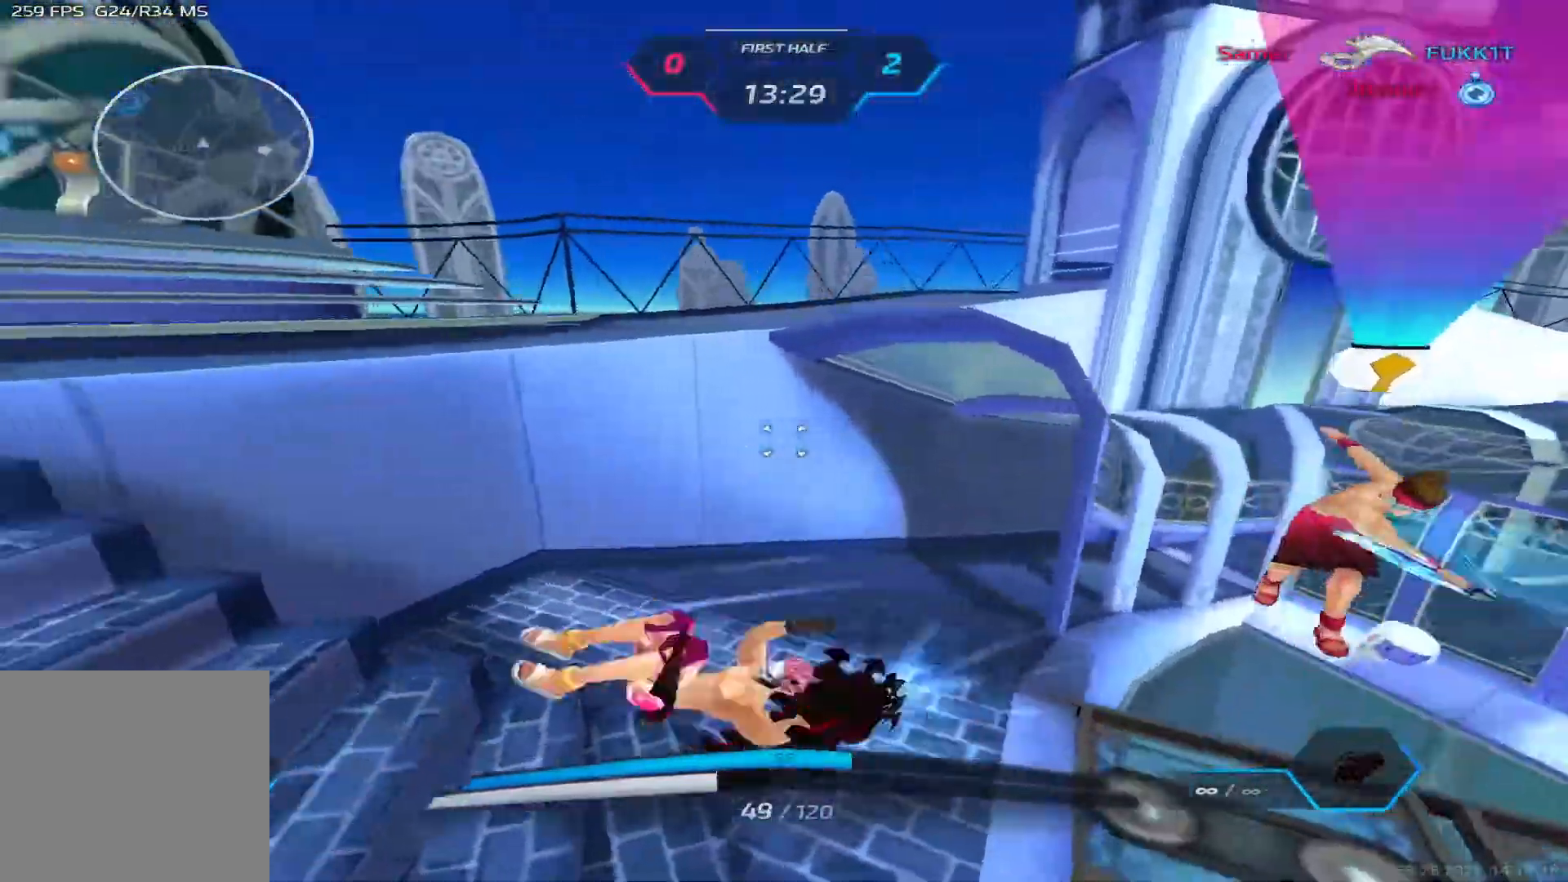
{"keys": ["a"], "events": [[100, "s", "down"], [200, "space", "down"], [250, "s", "up"], [267, "space", "up"], [333, "space", "down"], [483, "space", "up"]]}
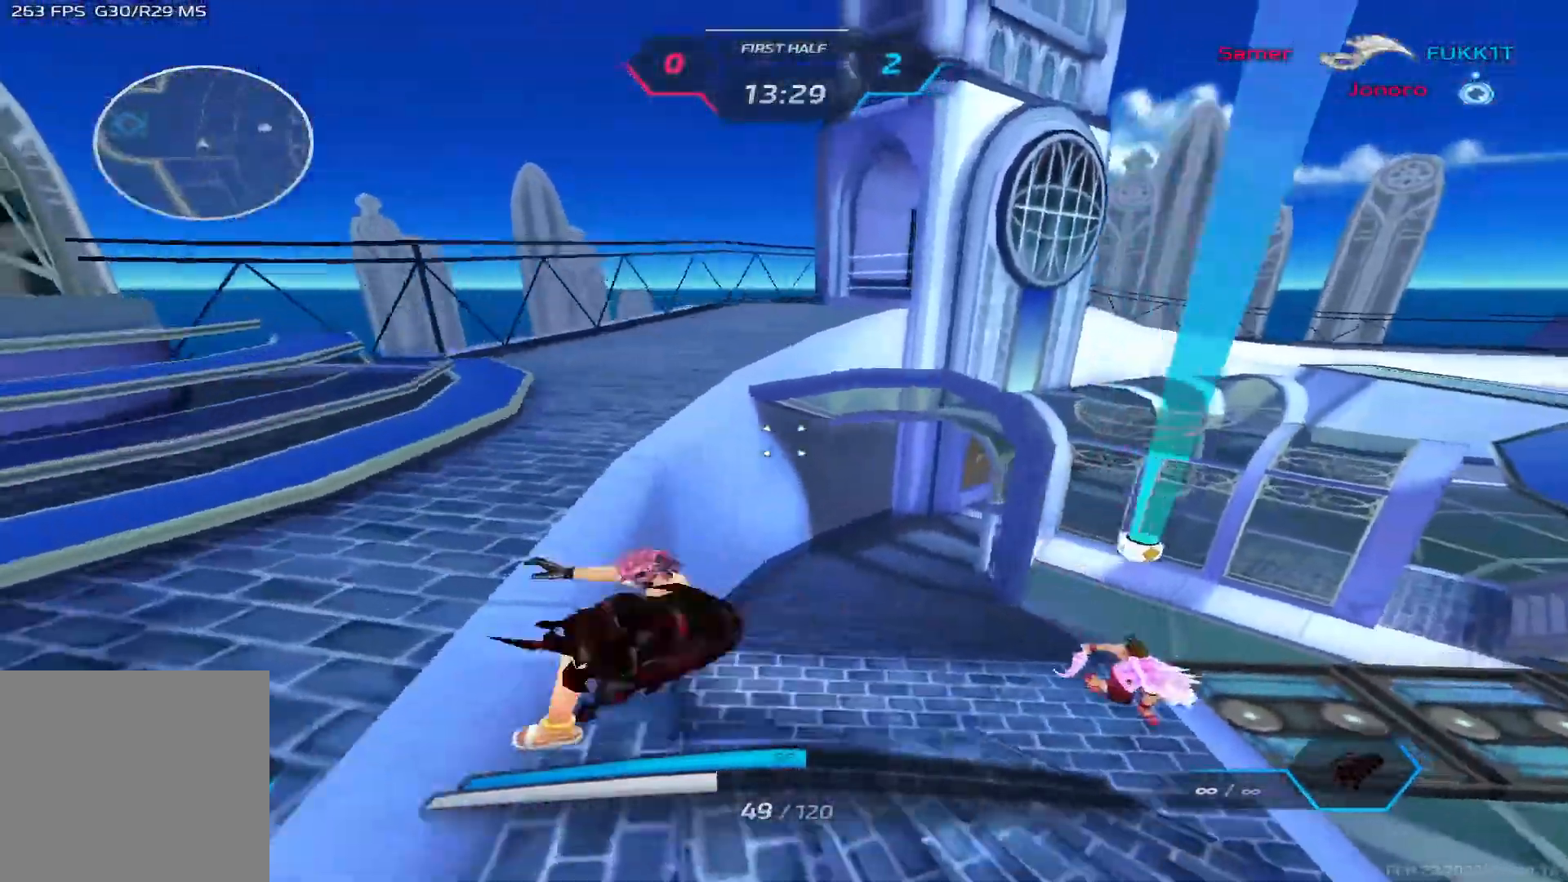
{"keys": ["d"], "events": [[100, "s", "down"], [200, "a", "up"], [217, "d", "down"], [233, "space", "down"], [250, "s", "up"], [350, "space", "up"]]}
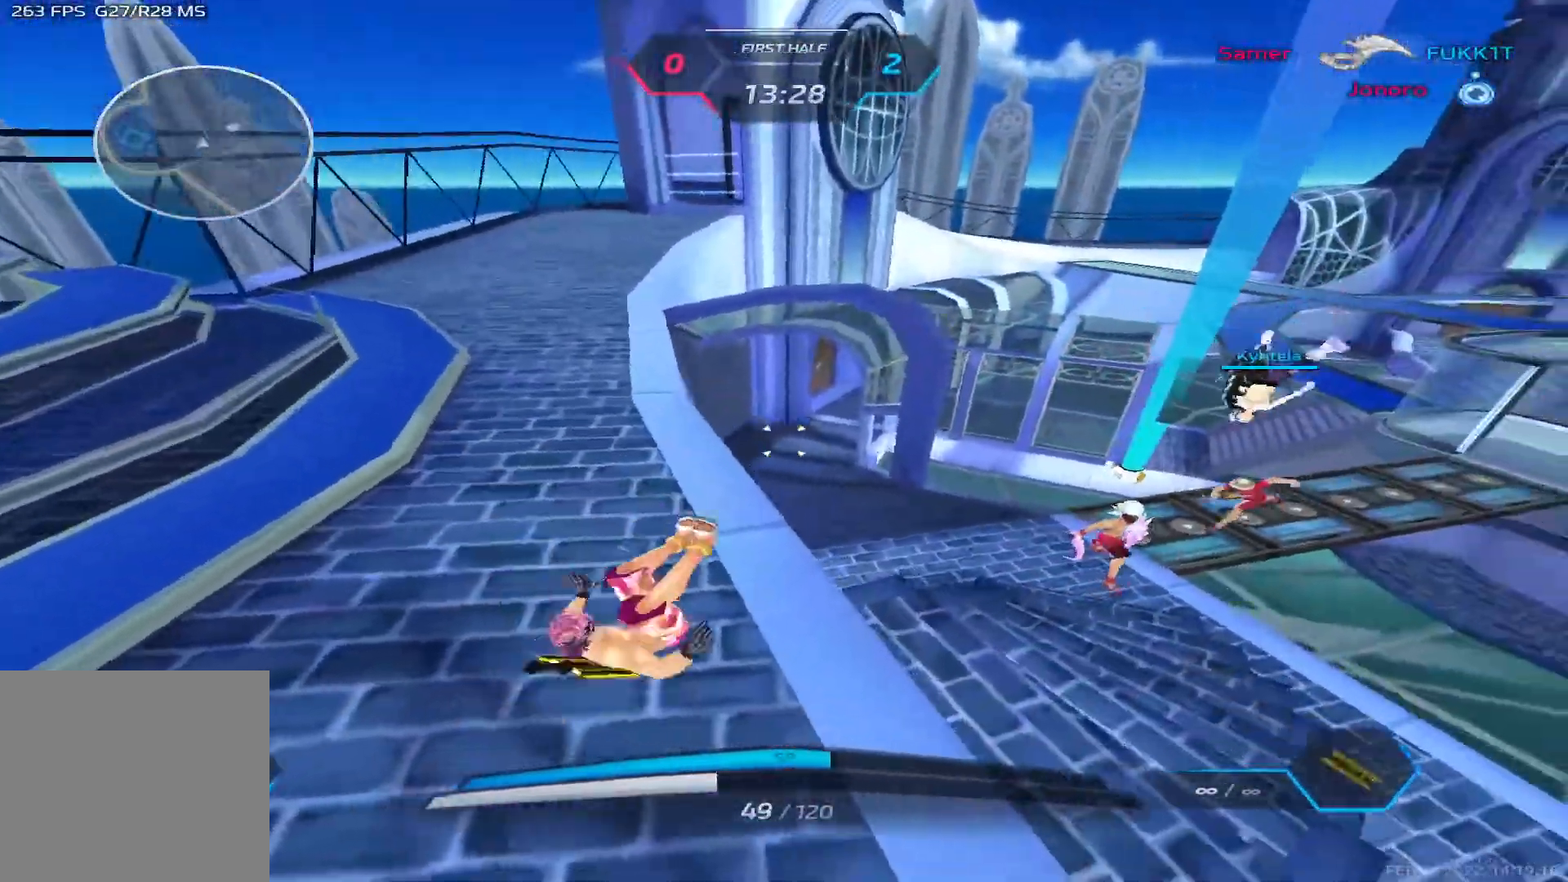
{"keys": ["a"], "events": [[150, "space", "down"], [217, "a", "down"], [217, "d", "up"], [233, "space", "up"], [350, "s", "down"], [383, "space", "down"], [433, "s", "up"], [483, "space", "up"]]}
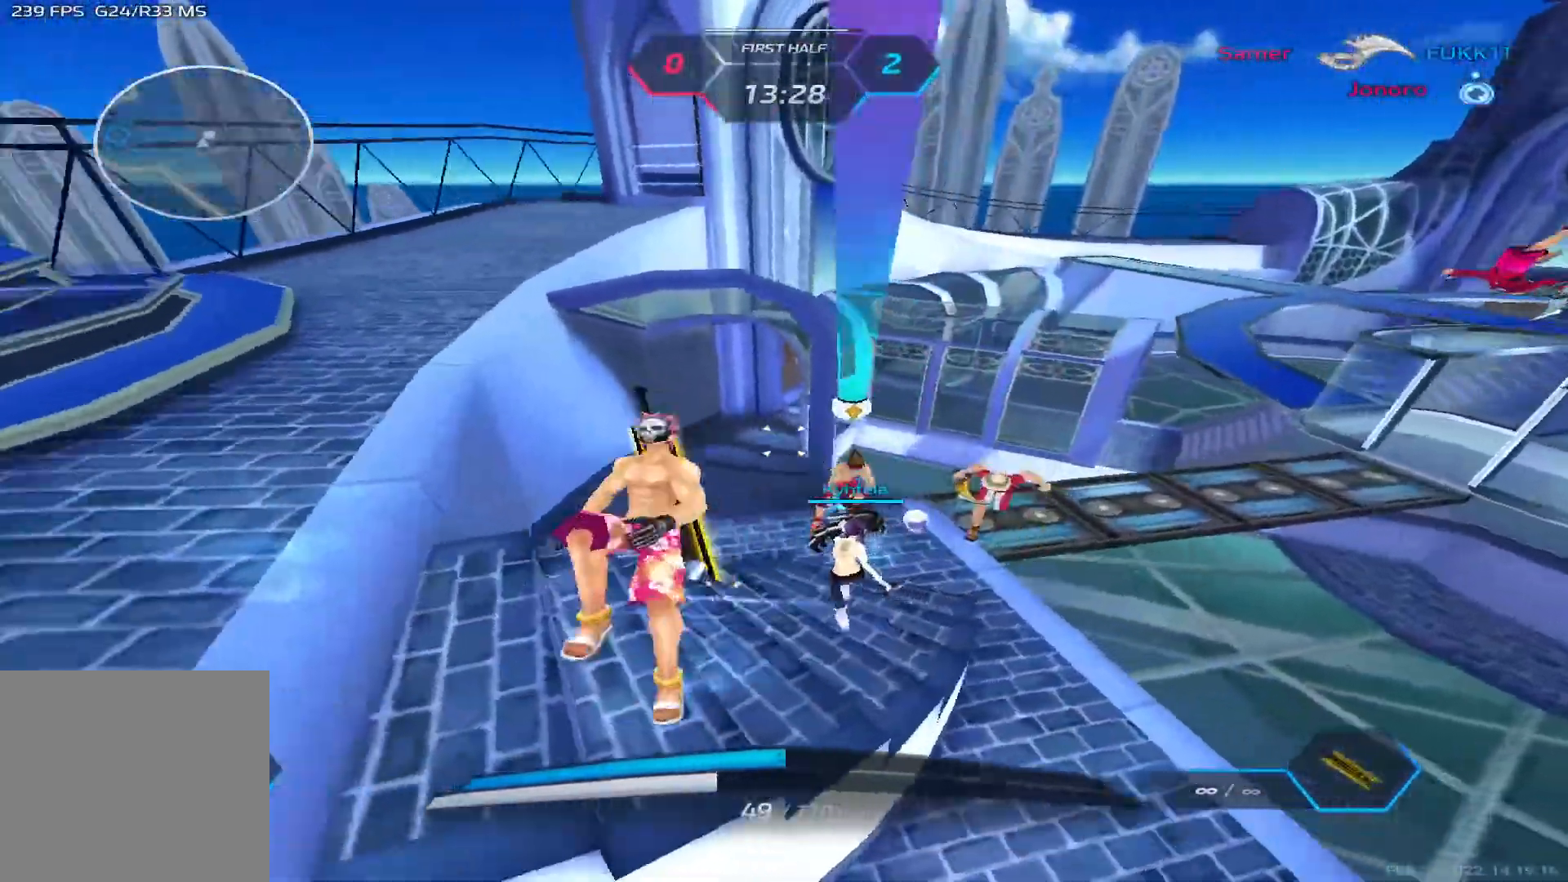
{"keys": ["a", "s"], "events": [[50, "2", "down"], [117, "2", "up"], [467, "s", "down"]]}
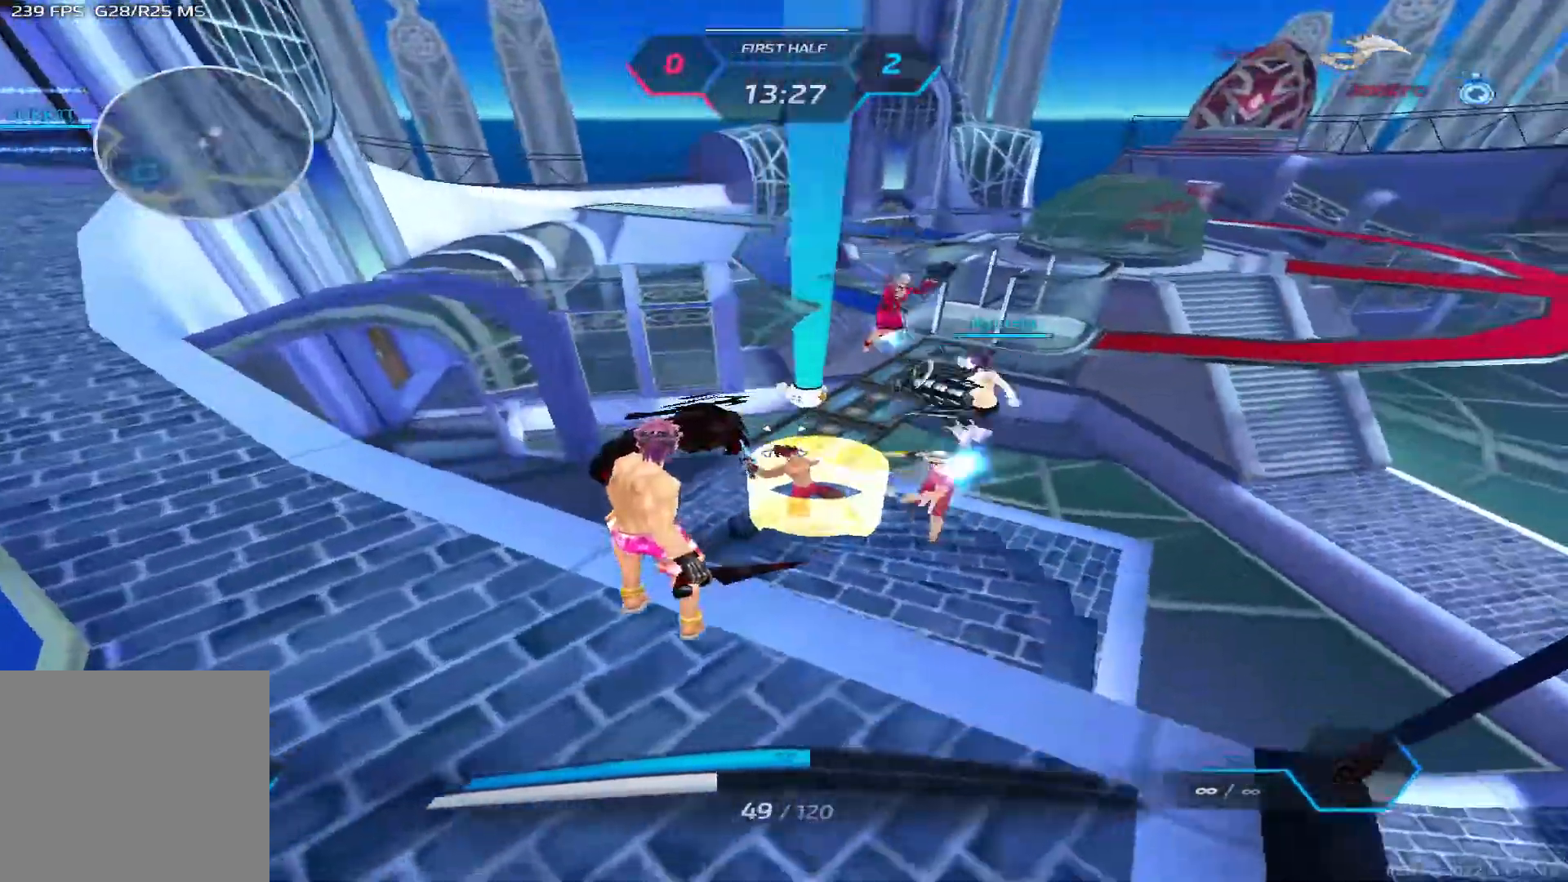
{"keys": ["a"], "events": [[200, "a", "up"], [383, "space", "down"], [400, "a", "down"], [433, "s", "up"], [433, "space", "up"]]}